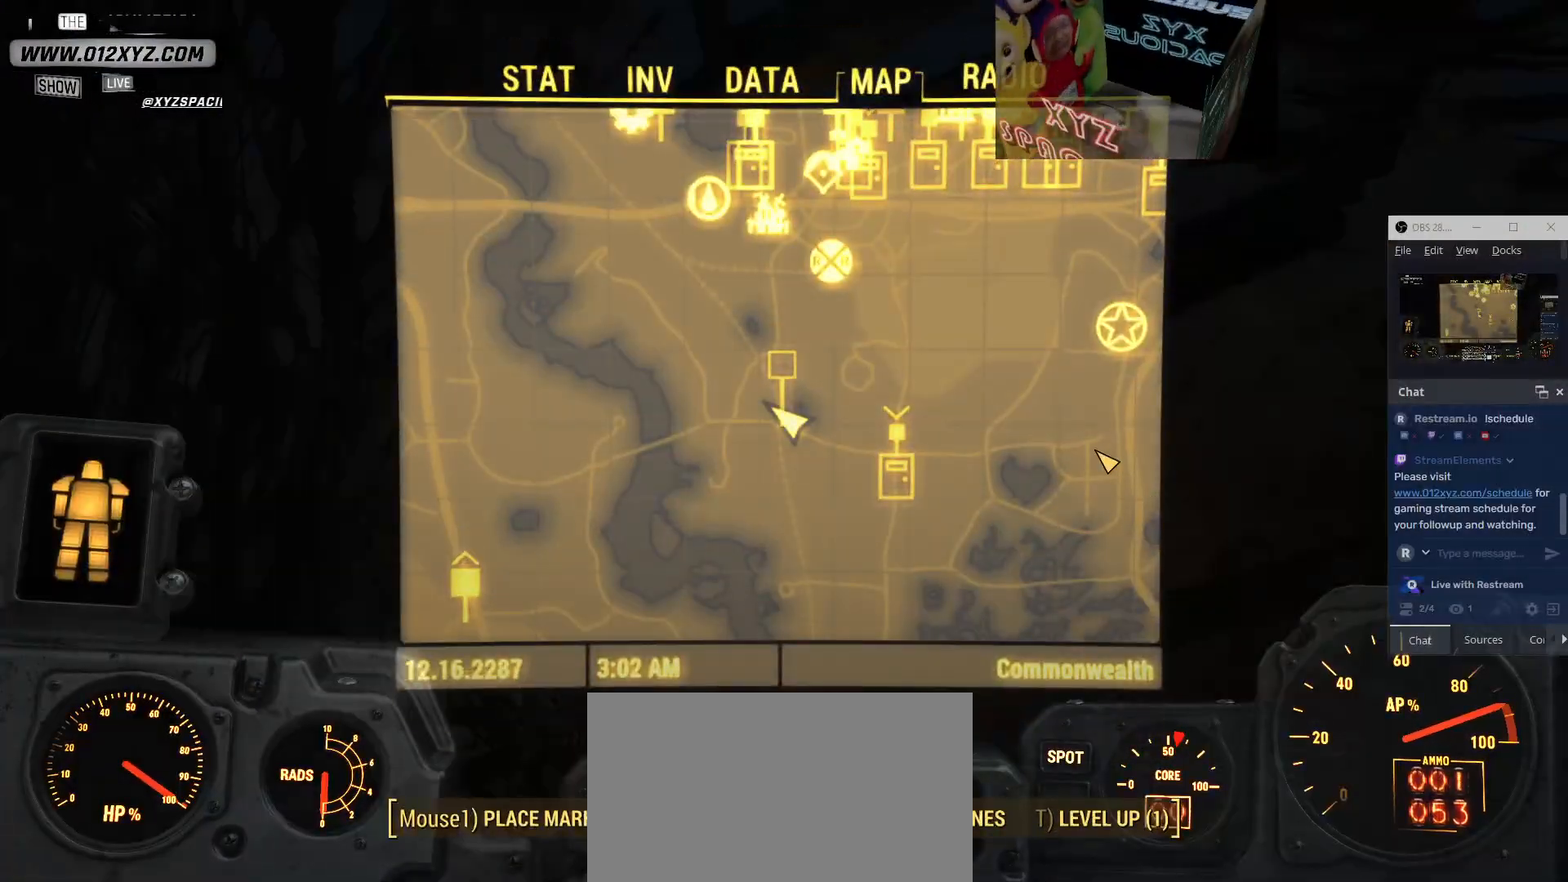
Gameplay with keyboard and mouse; each line is a JSON object with the keys and mouse buttons held at the frame after it. "events" lists presses ("down") and releases ("up") of "1", "2", "3", "4", "5", "a", "alt", "b", "c", "ctrl", "d", "e", "f", "g", "q", "r", "s", "shift", "space", "t", "tab", "v", "w", "x", "z", "mouse_left", "mouse_wheel", "mouse_right", "mouse_mb4" and "mouse_mb5" between this image and that frame as [ms after this image, input, new state], when the widget could be followed in between. "mouse_left", "mouse_wheel", "mouse_right", "mouse_mb4", "mouse_mb5" = the "left", "wheel", "right", "mb4", "mb5" buttons of the "mouse" list. No other keys are recorded. "wheel" means that the mouse wheel is clicked or scrolled. Not read: mouse_move.
{"keys": [], "mouse": [], "events": []}
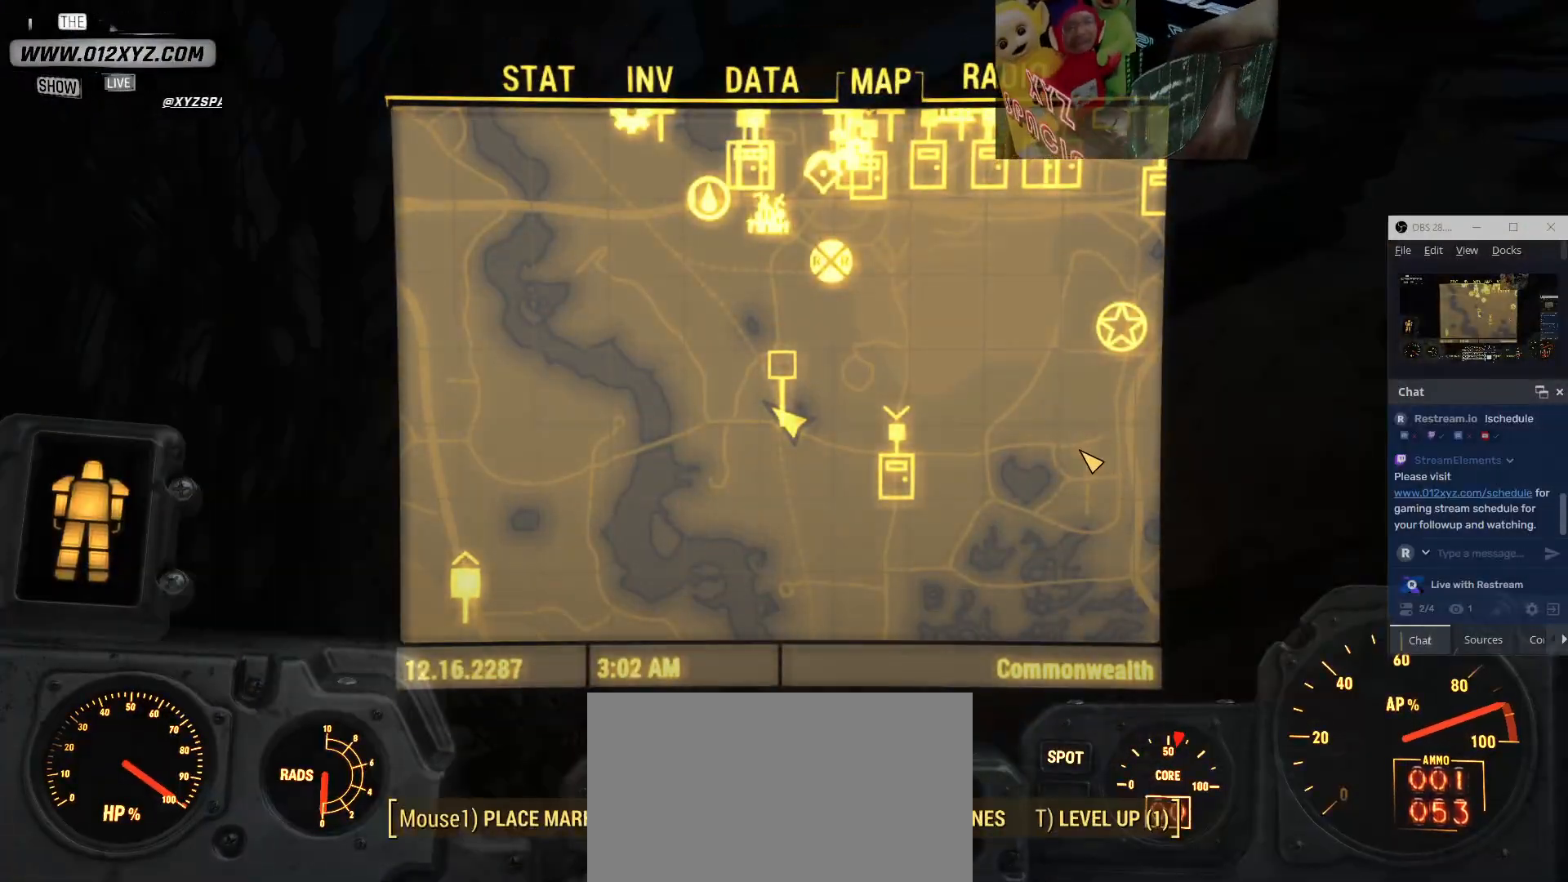
{"keys": [], "mouse": [], "events": [[67, "tab", "down"], [200, "tab", "up"]]}
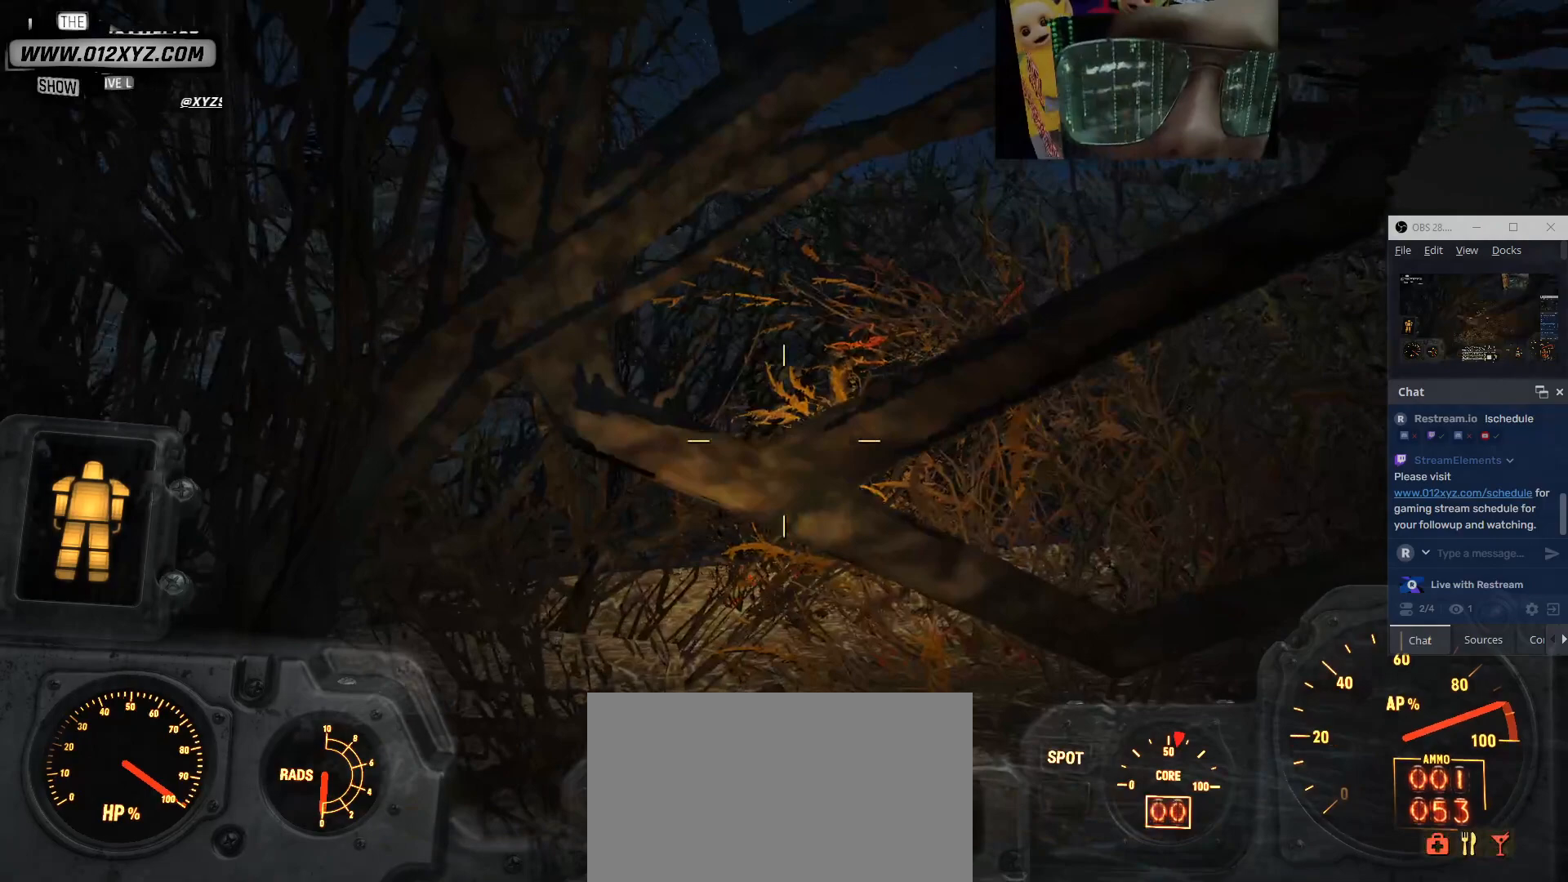
{"keys": [], "mouse": [], "events": []}
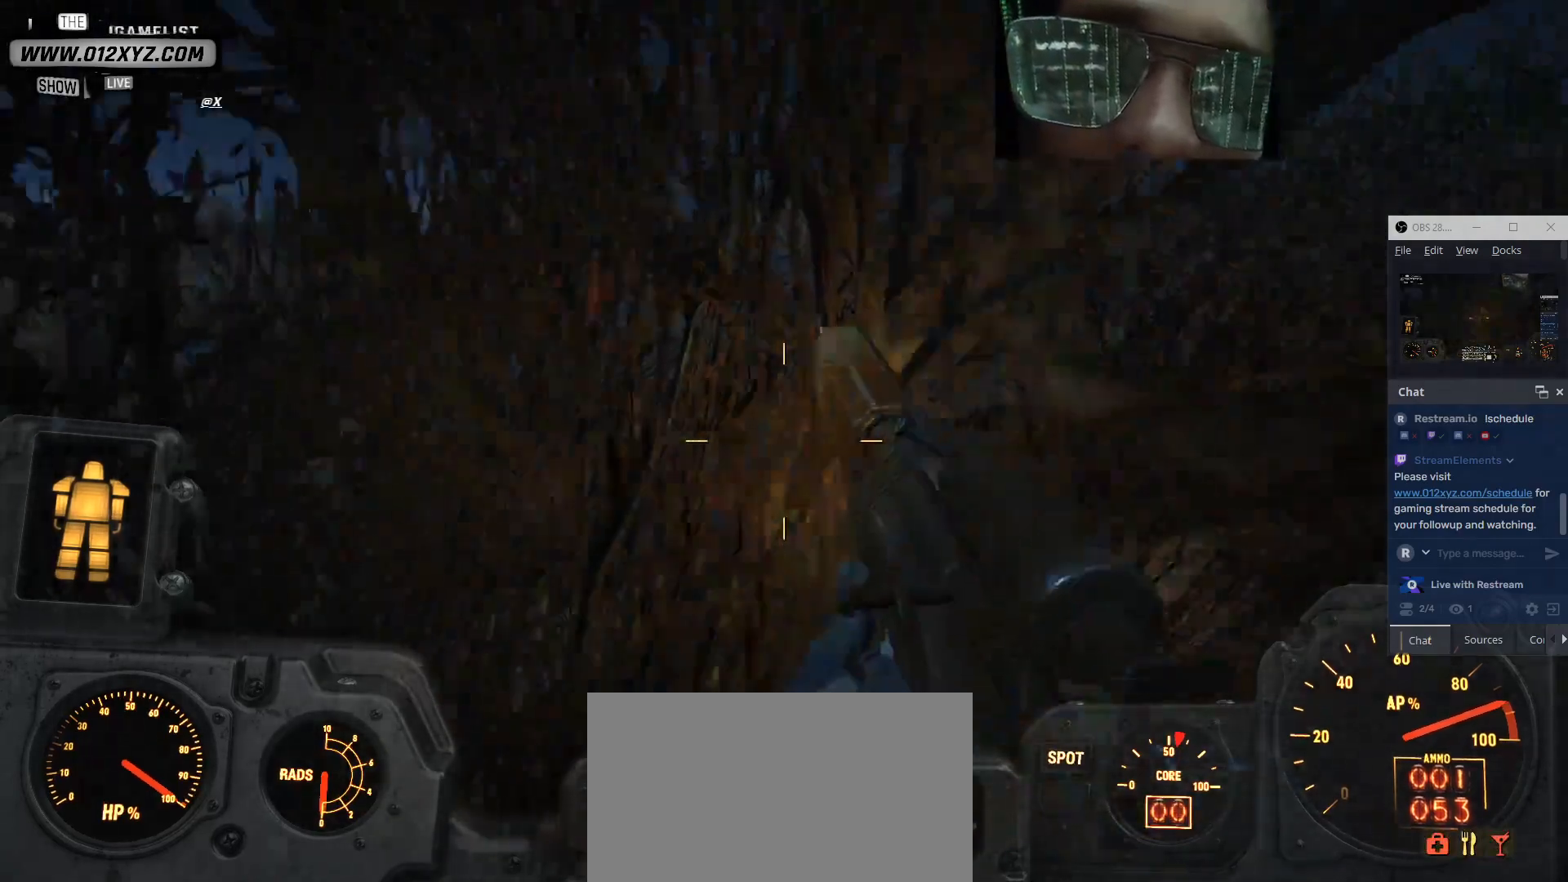
{"keys": ["w"], "mouse": [], "events": [[33, "w", "down"]]}
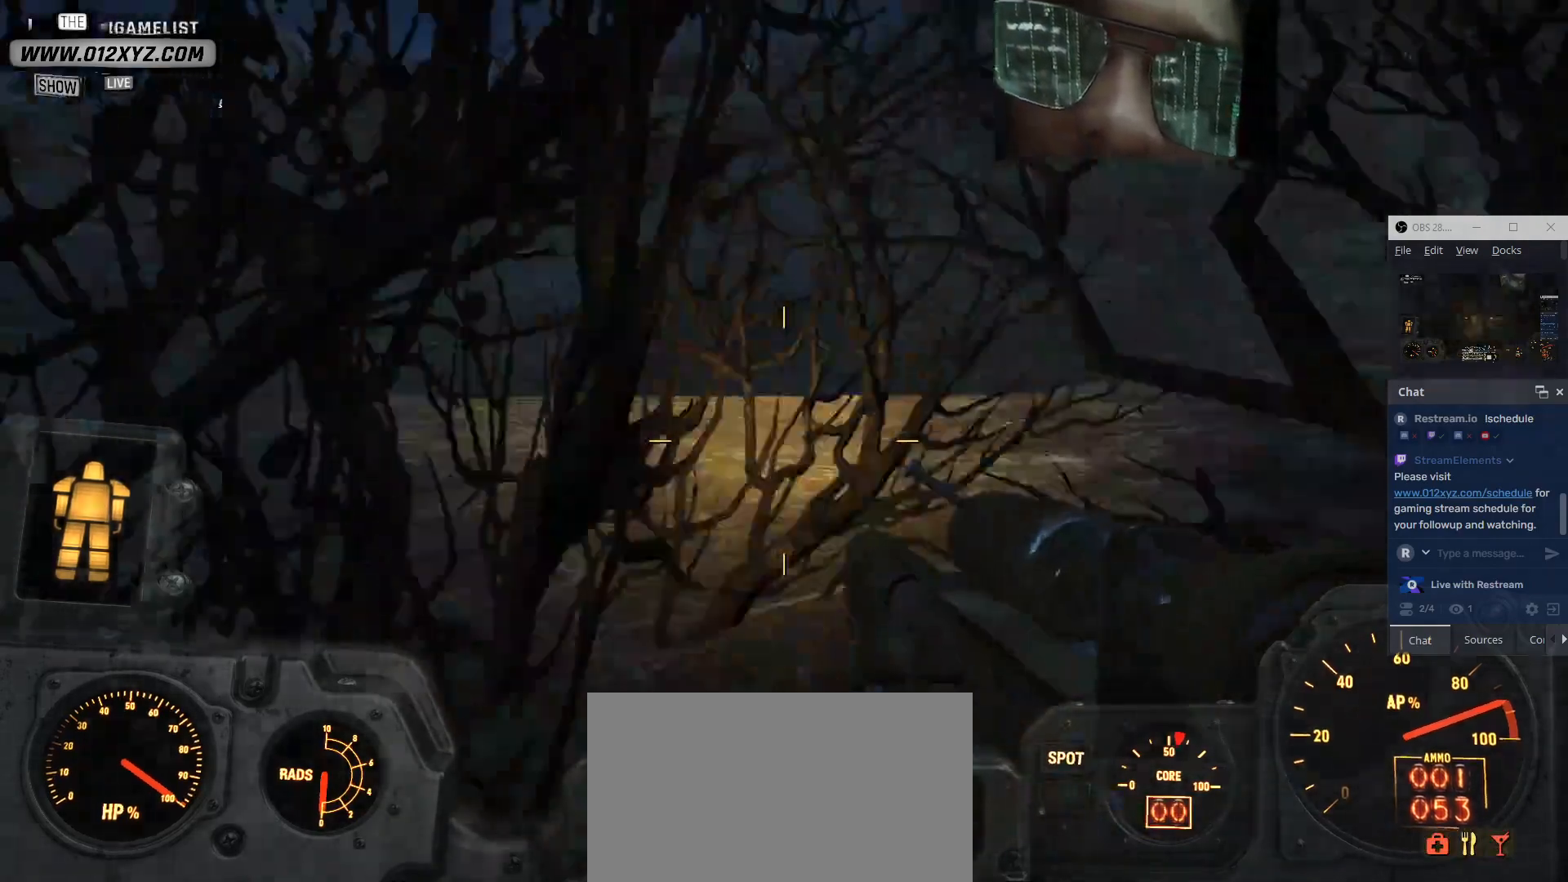
{"keys": [], "mouse": [], "events": [[200, "w", "up"]]}
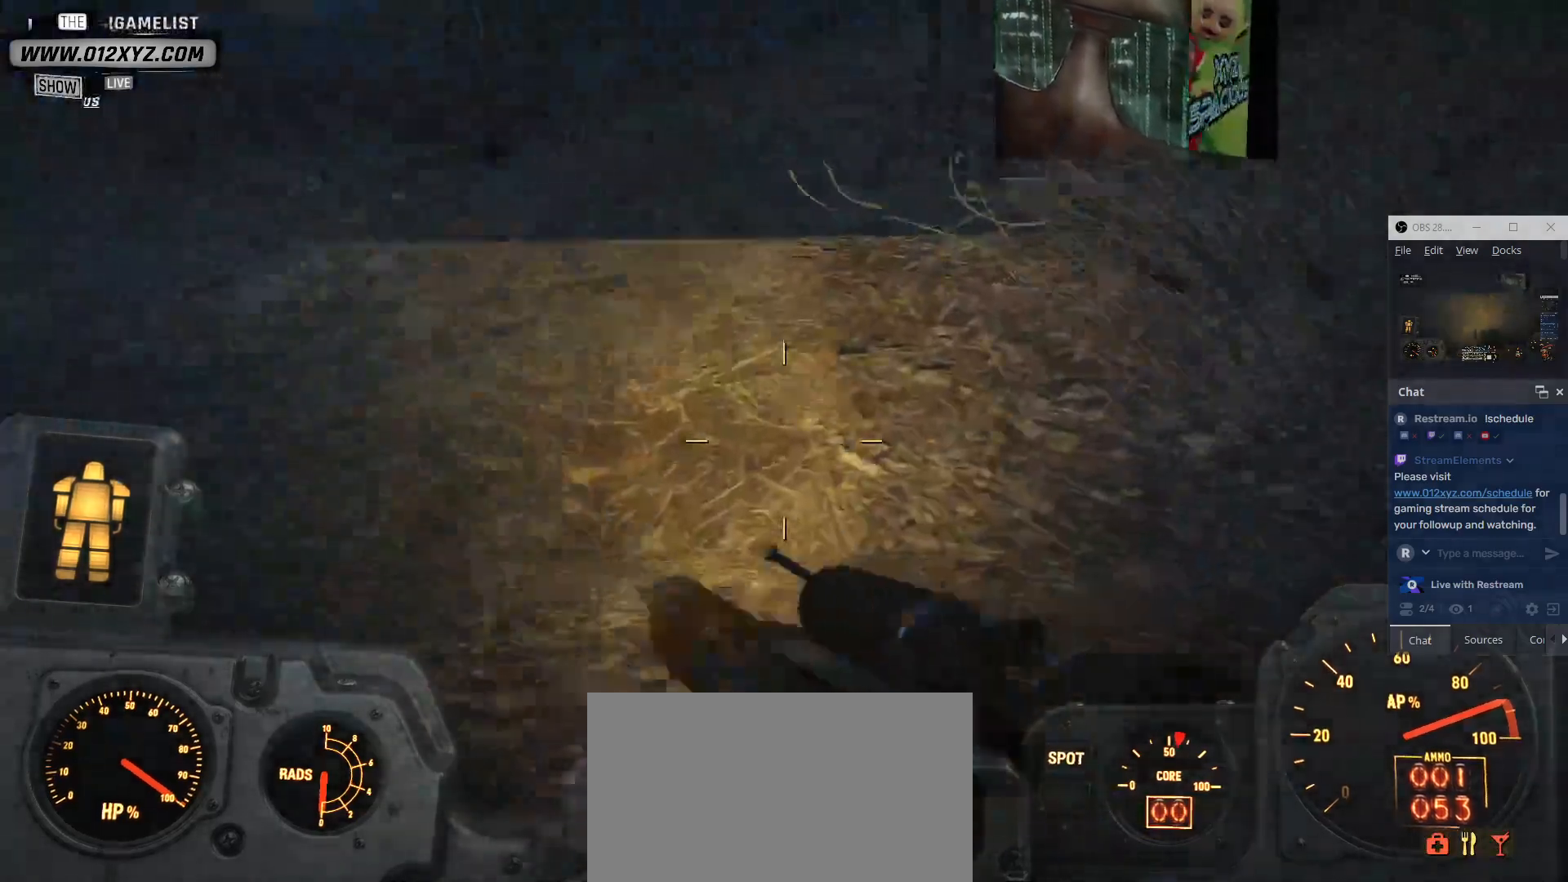
{"keys": [], "mouse": [], "events": []}
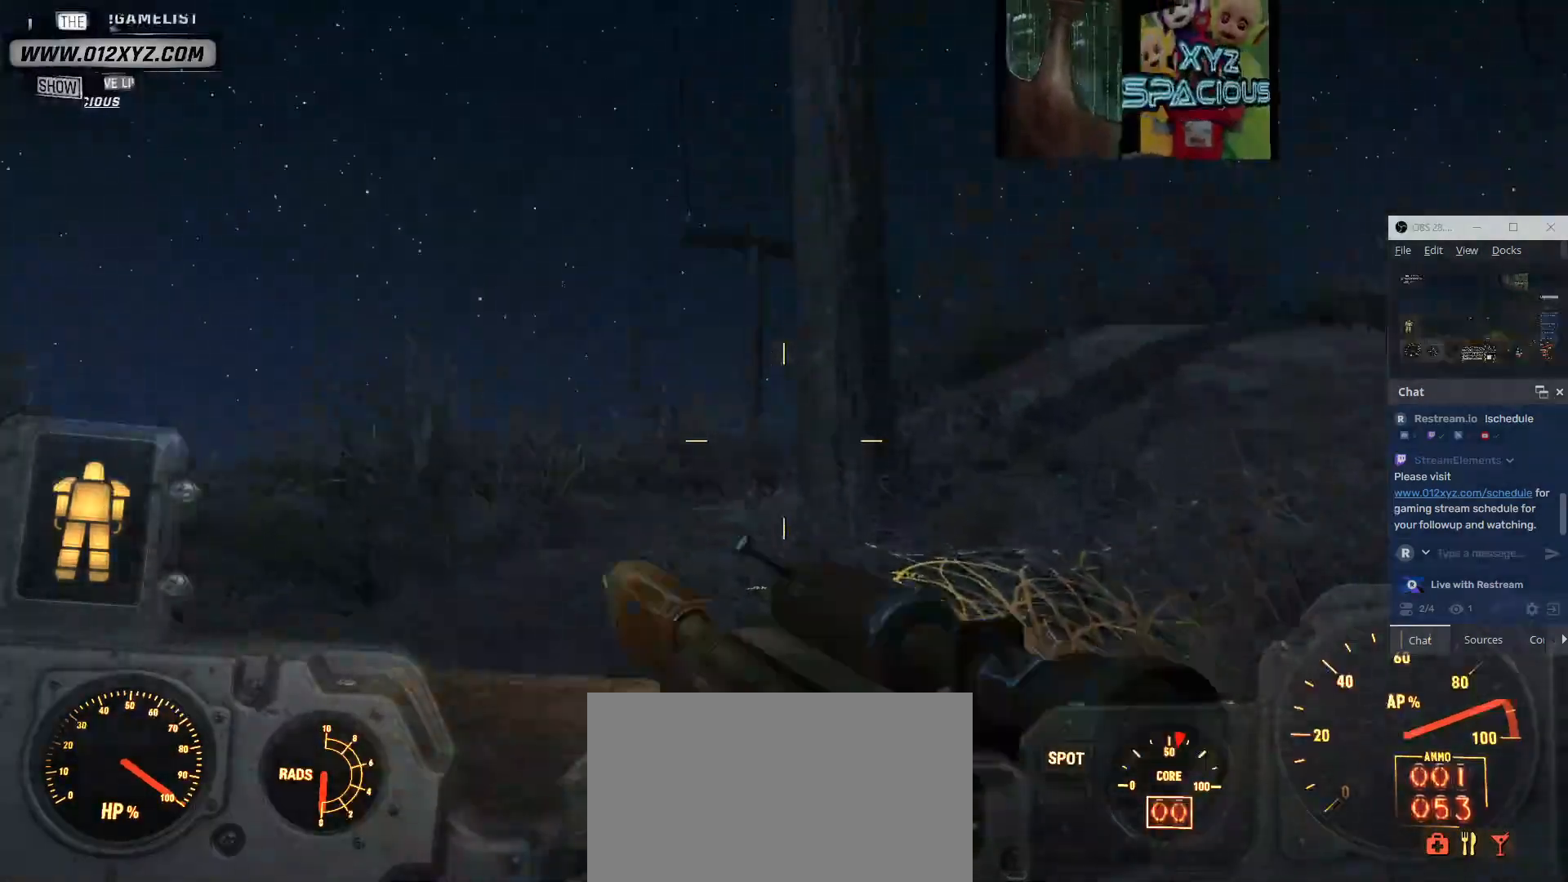
{"keys": [], "mouse": [], "events": []}
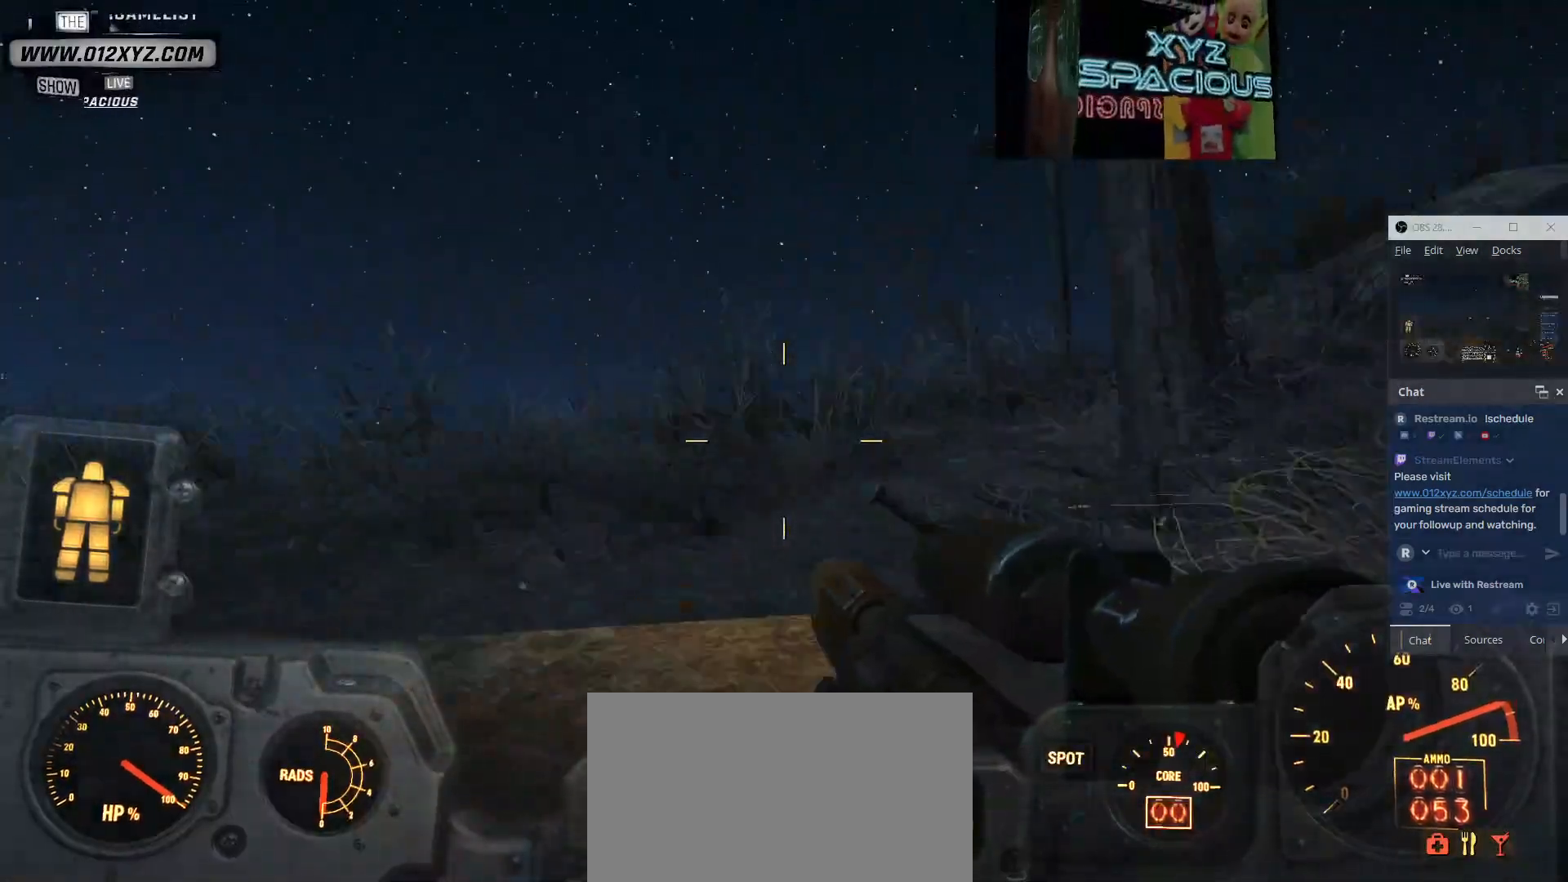
{"keys": [], "mouse": [], "events": []}
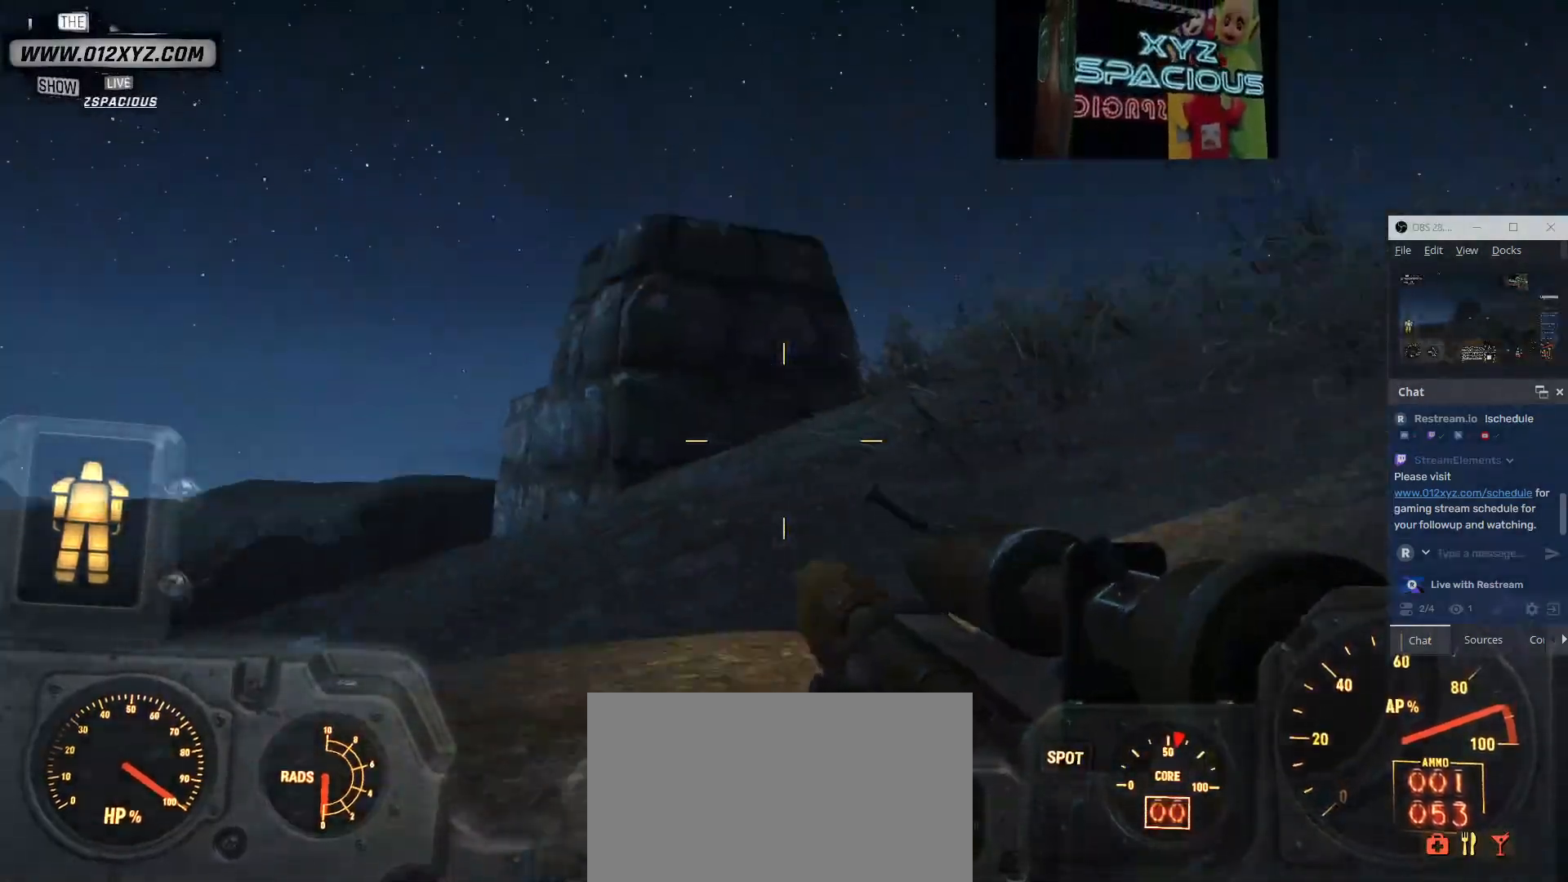
{"keys": ["d", "w"], "mouse": [], "events": [[233, "w", "down"], [400, "d", "down"]]}
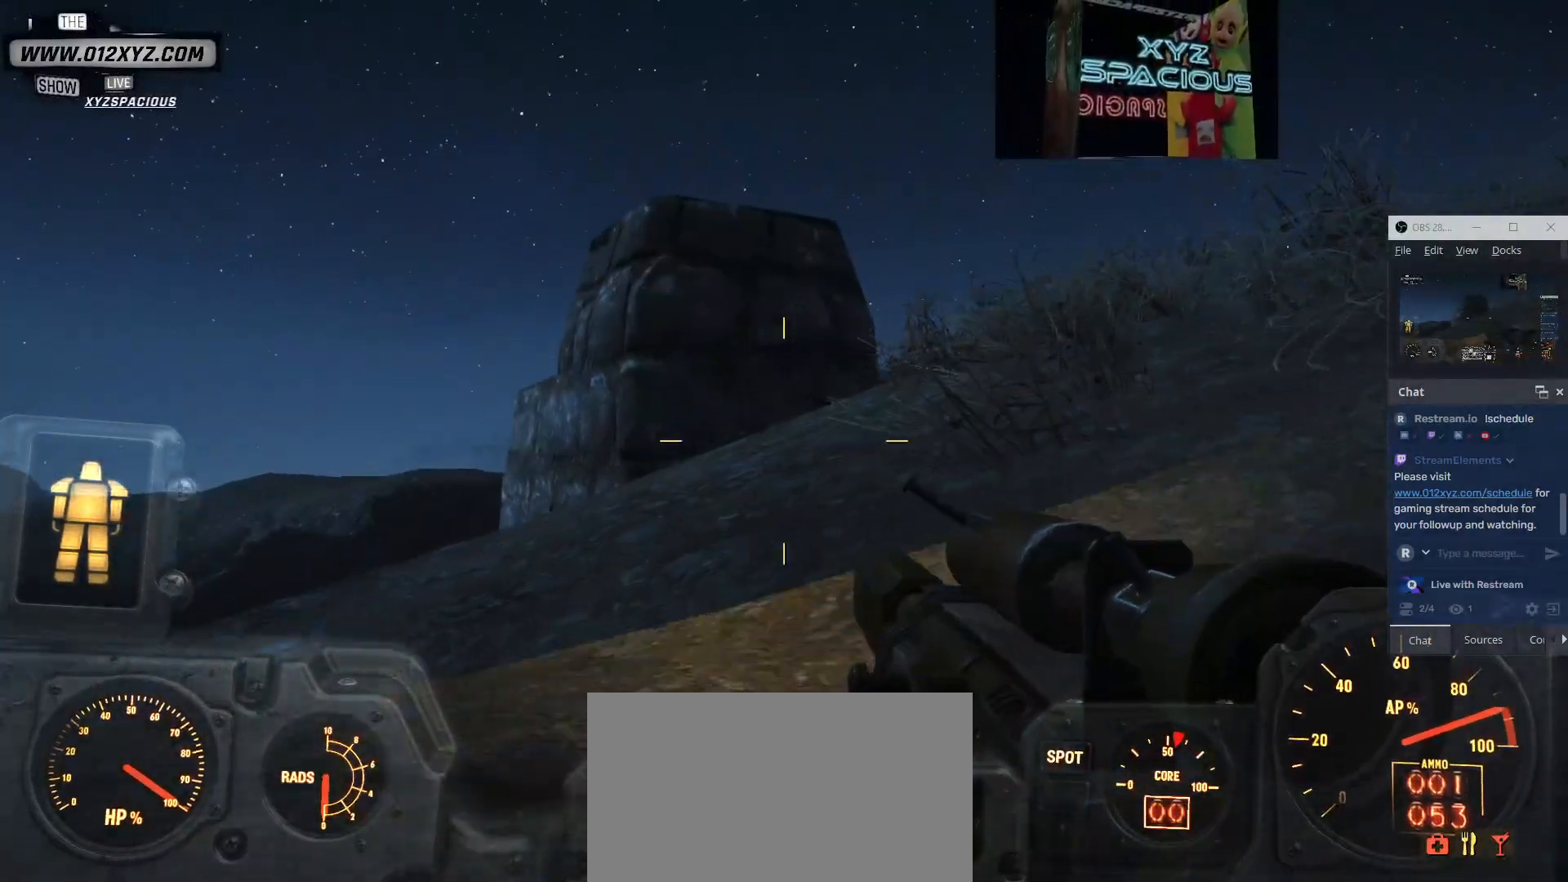
{"keys": ["w"], "mouse": [], "events": [[233, "d", "up"]]}
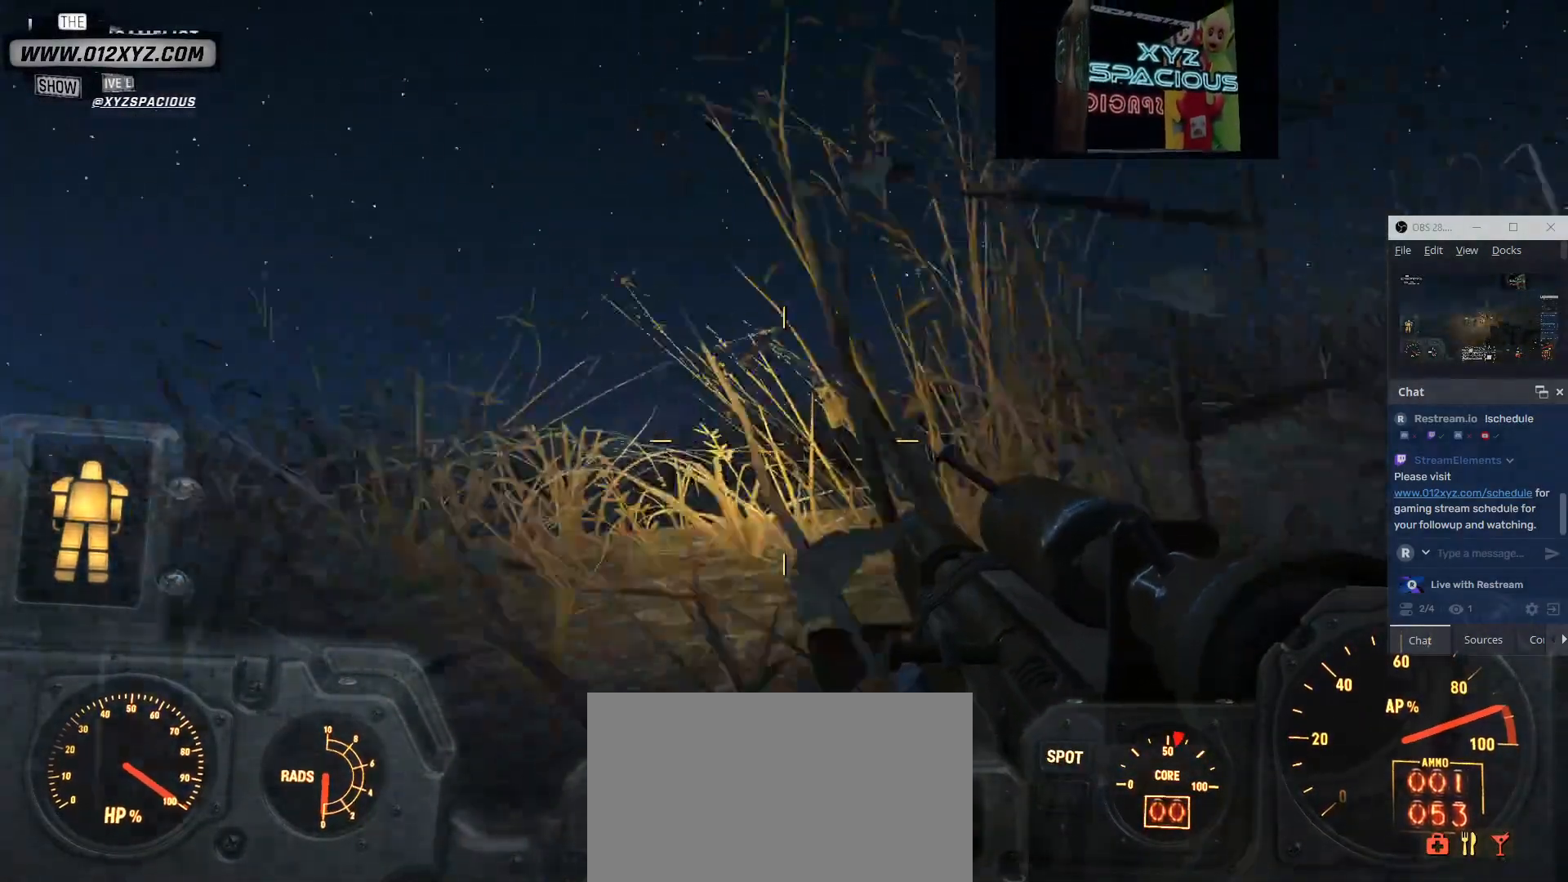
{"keys": [], "mouse": [], "events": [[467, "w", "up"]]}
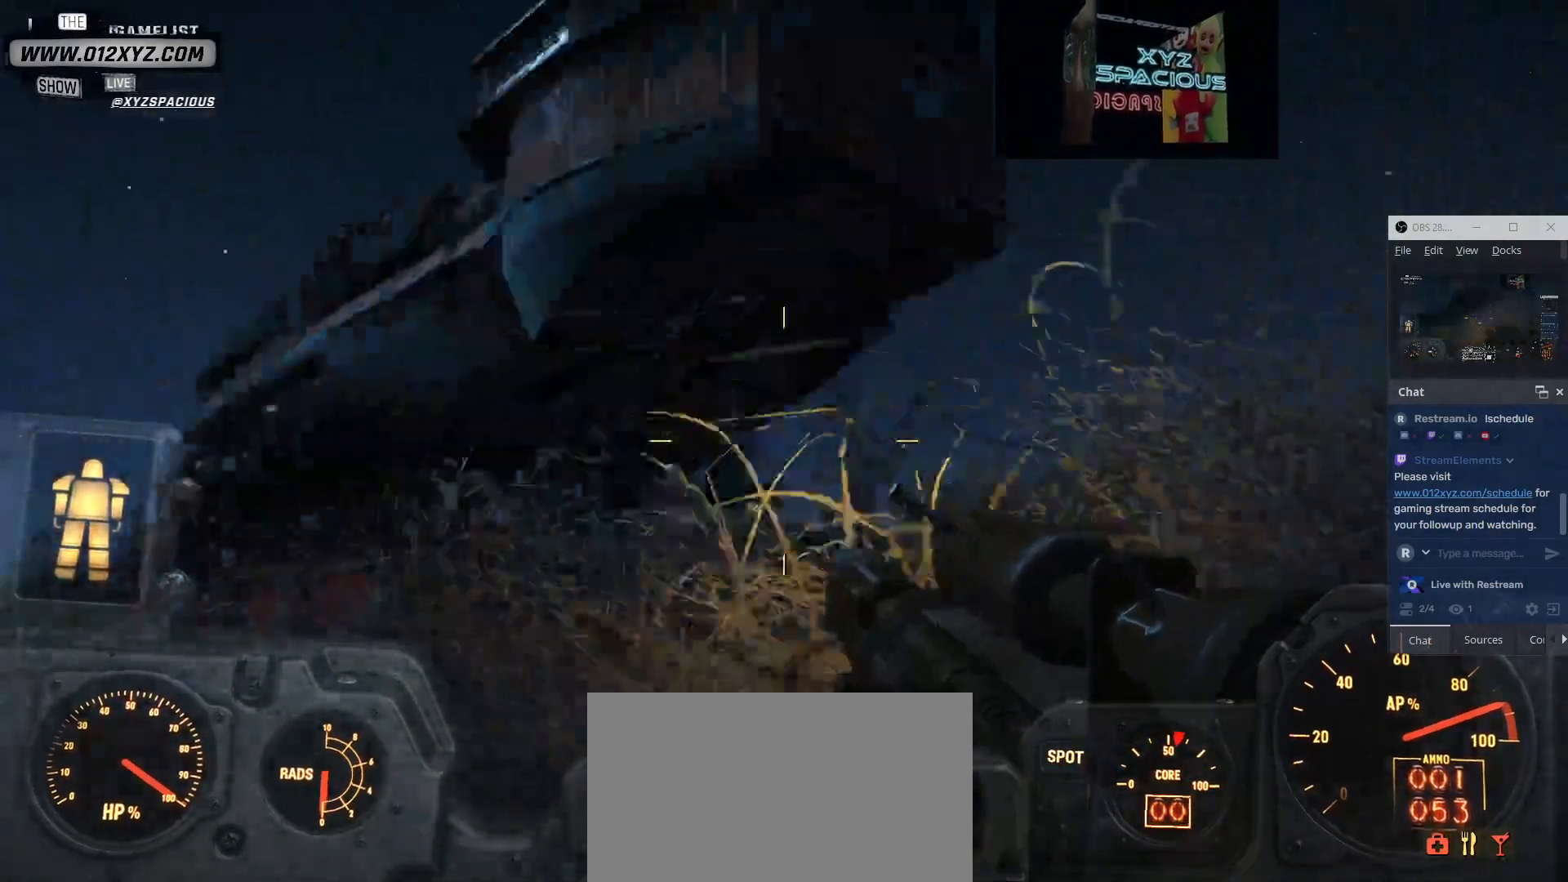
{"keys": ["w"], "mouse": [], "events": [[267, "w", "down"]]}
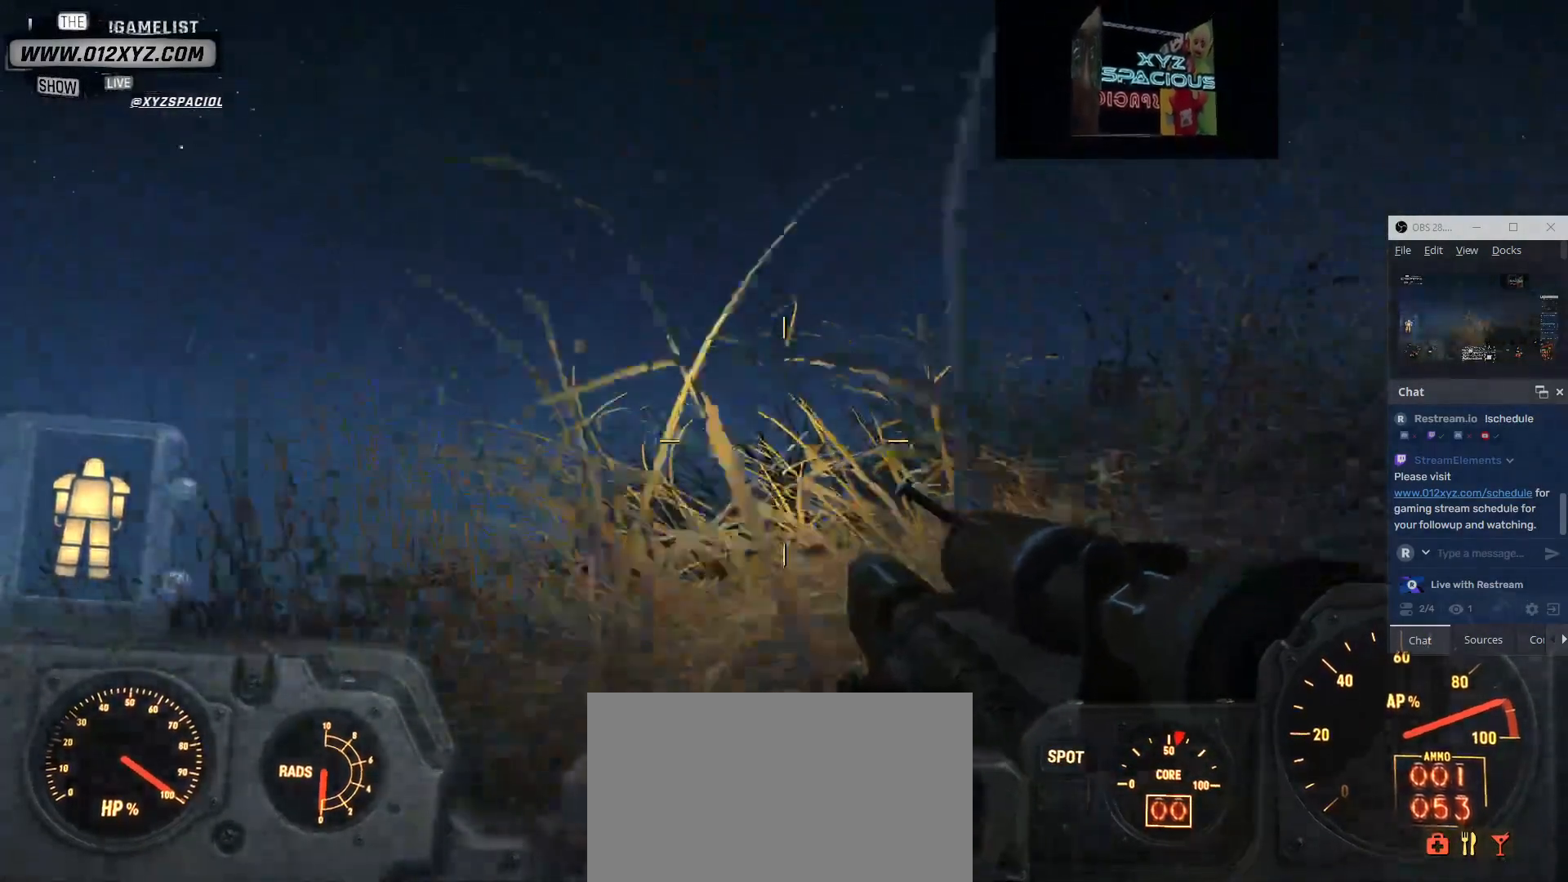
{"keys": ["w"], "mouse": [], "events": []}
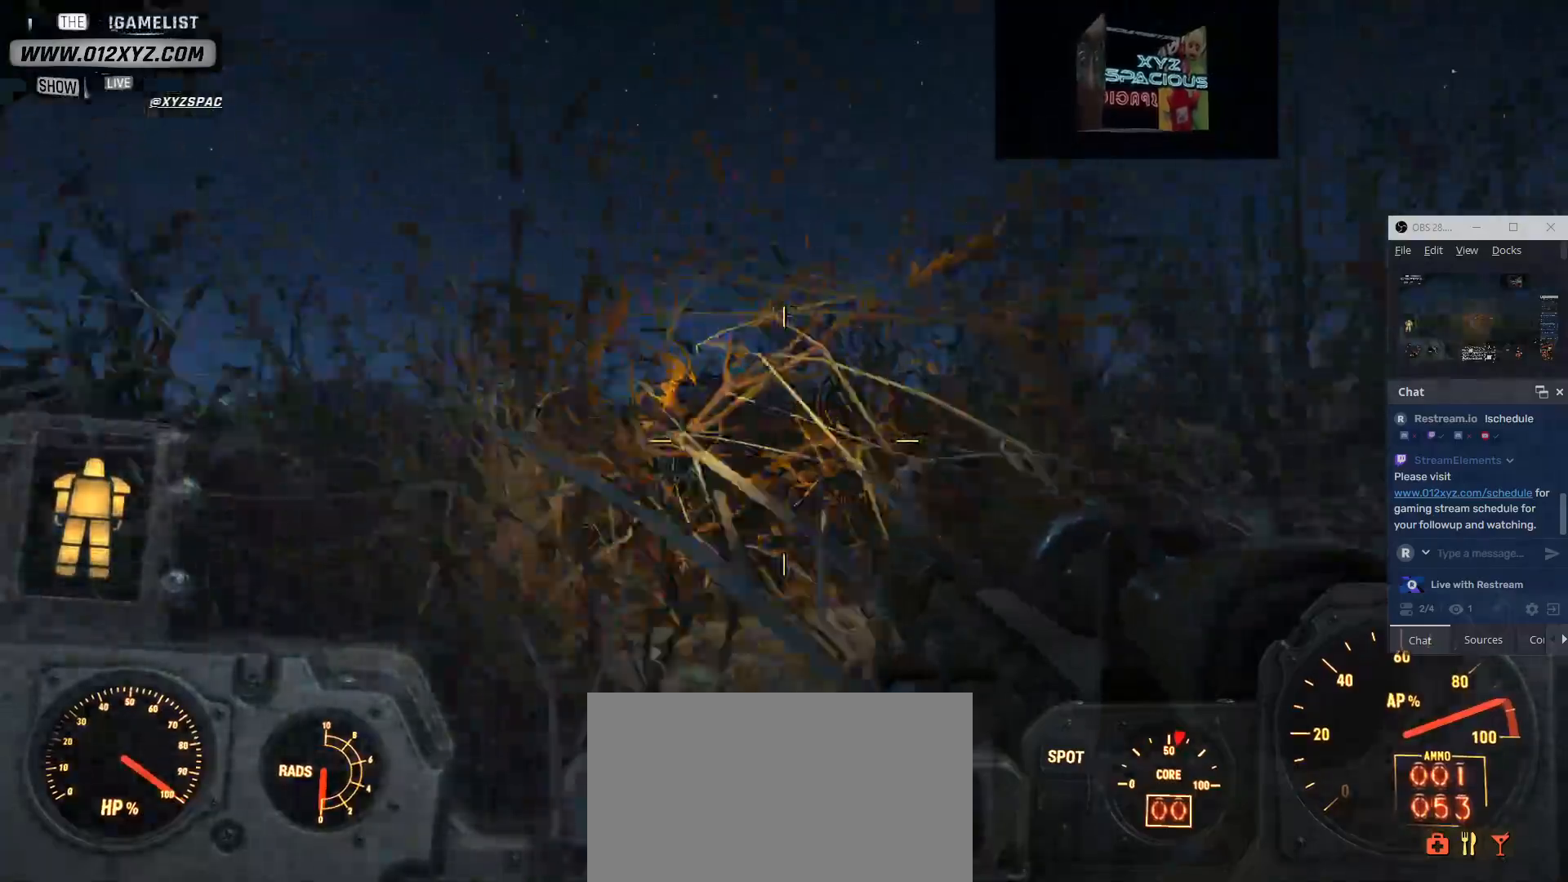
{"keys": [], "mouse": [], "events": [[300, "w", "up"]]}
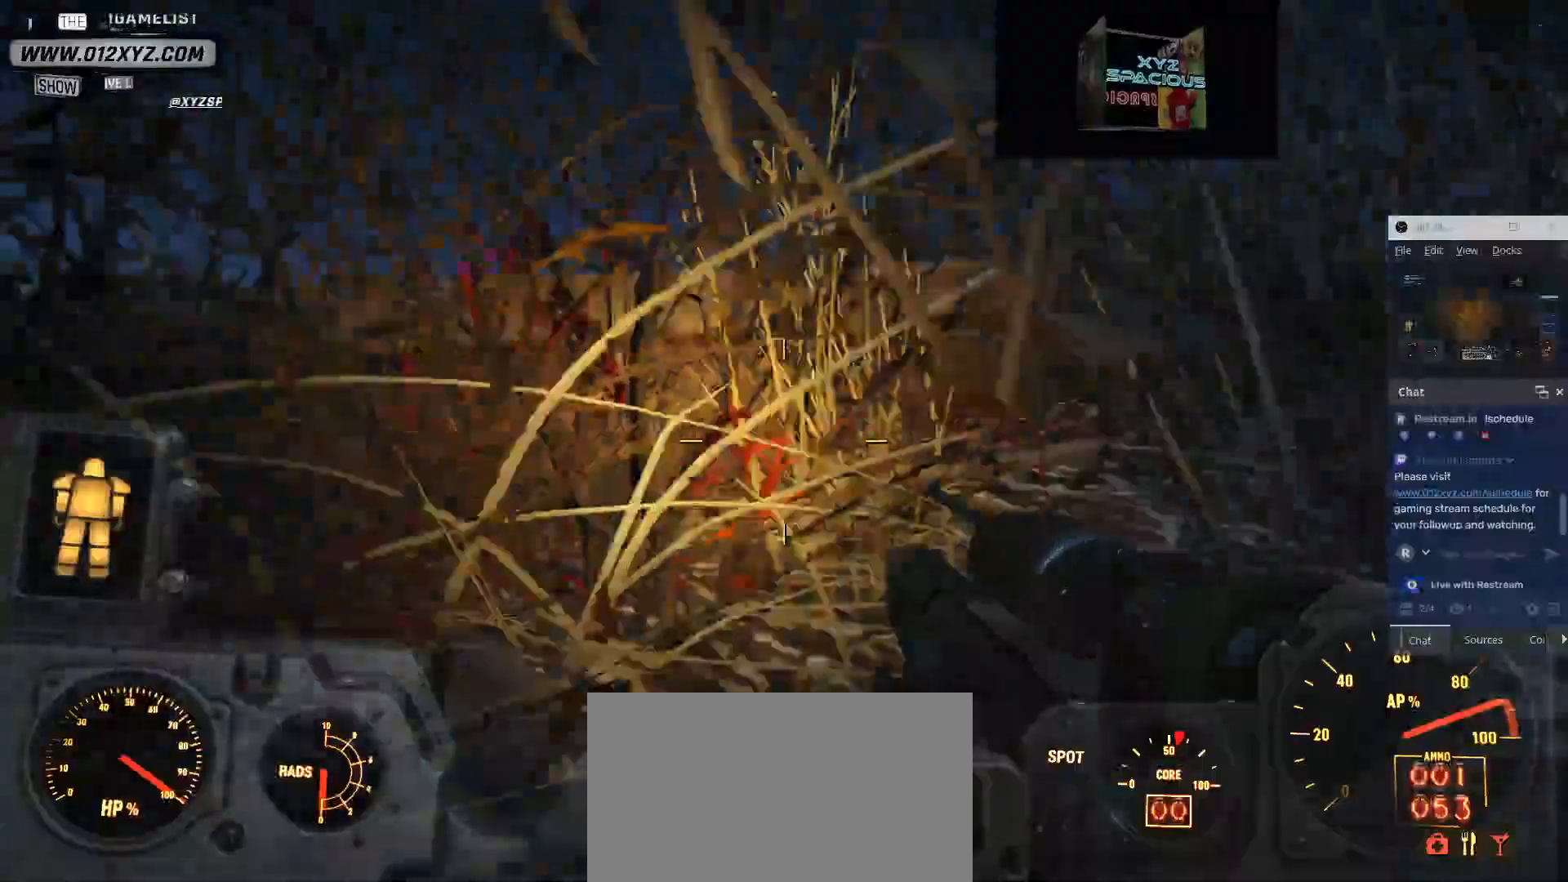
{"keys": ["space"], "mouse": [], "events": [[33, "w", "down"], [300, "space", "down"], [500, "w", "up"]]}
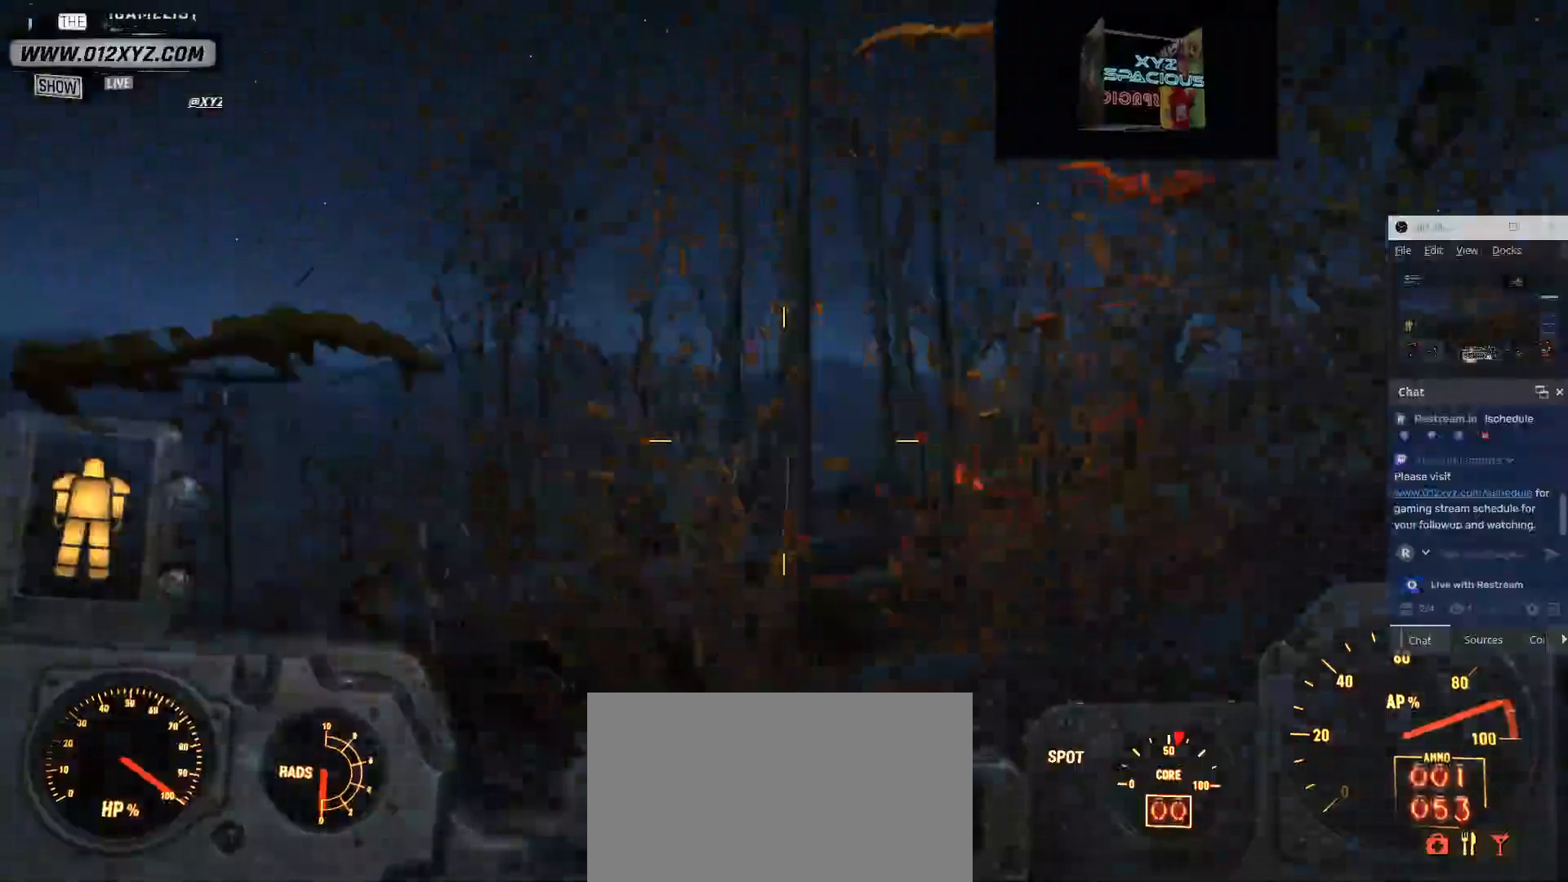
{"keys": ["space"], "mouse": [], "events": []}
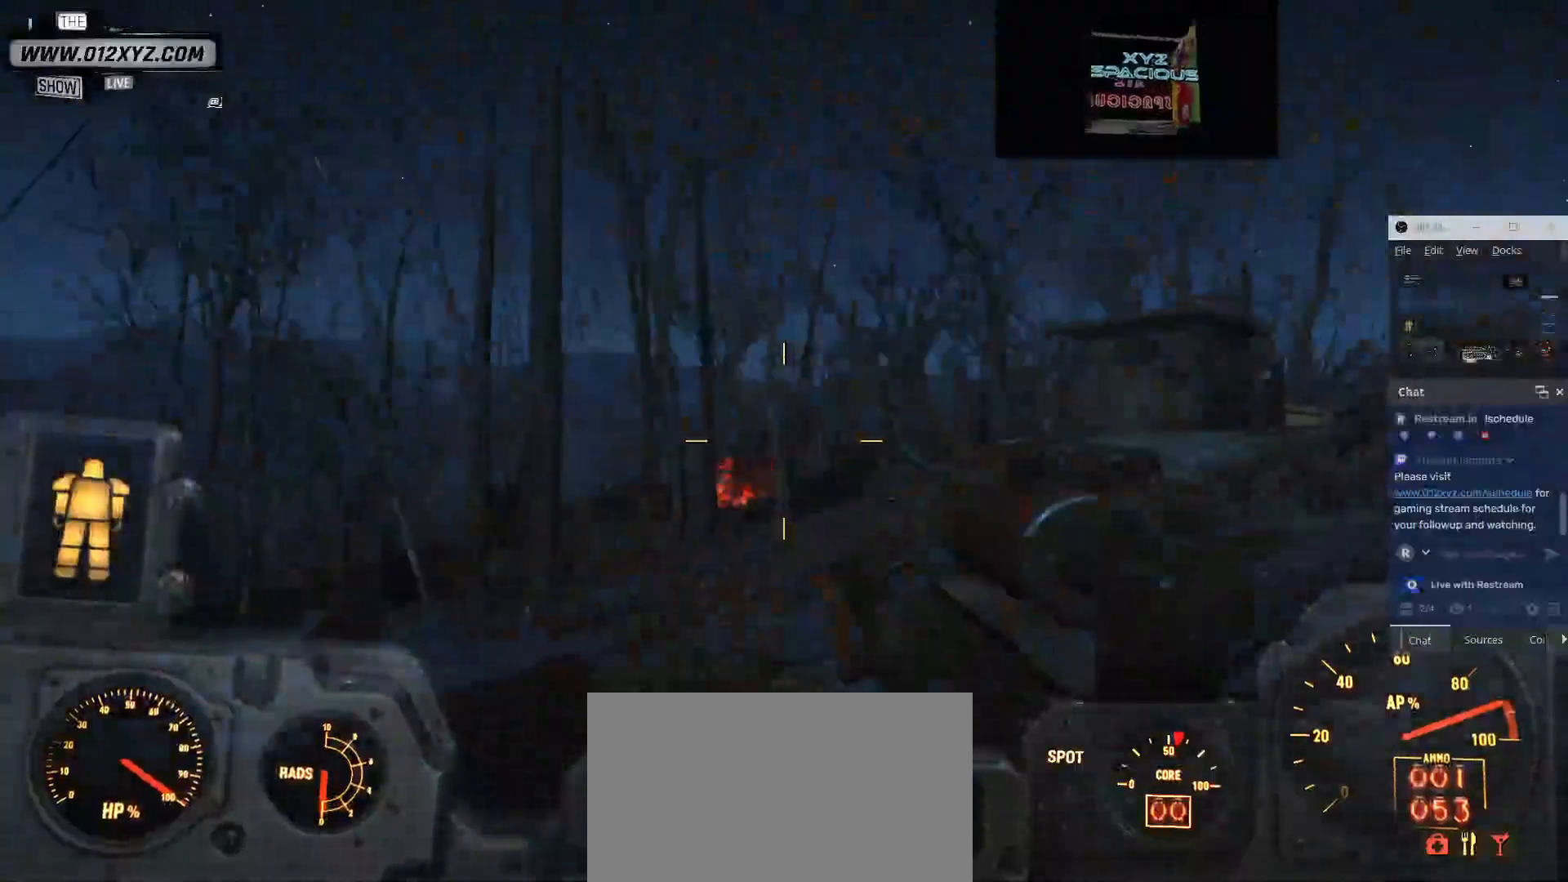
{"keys": [], "mouse": [], "events": [[100, "space", "up"]]}
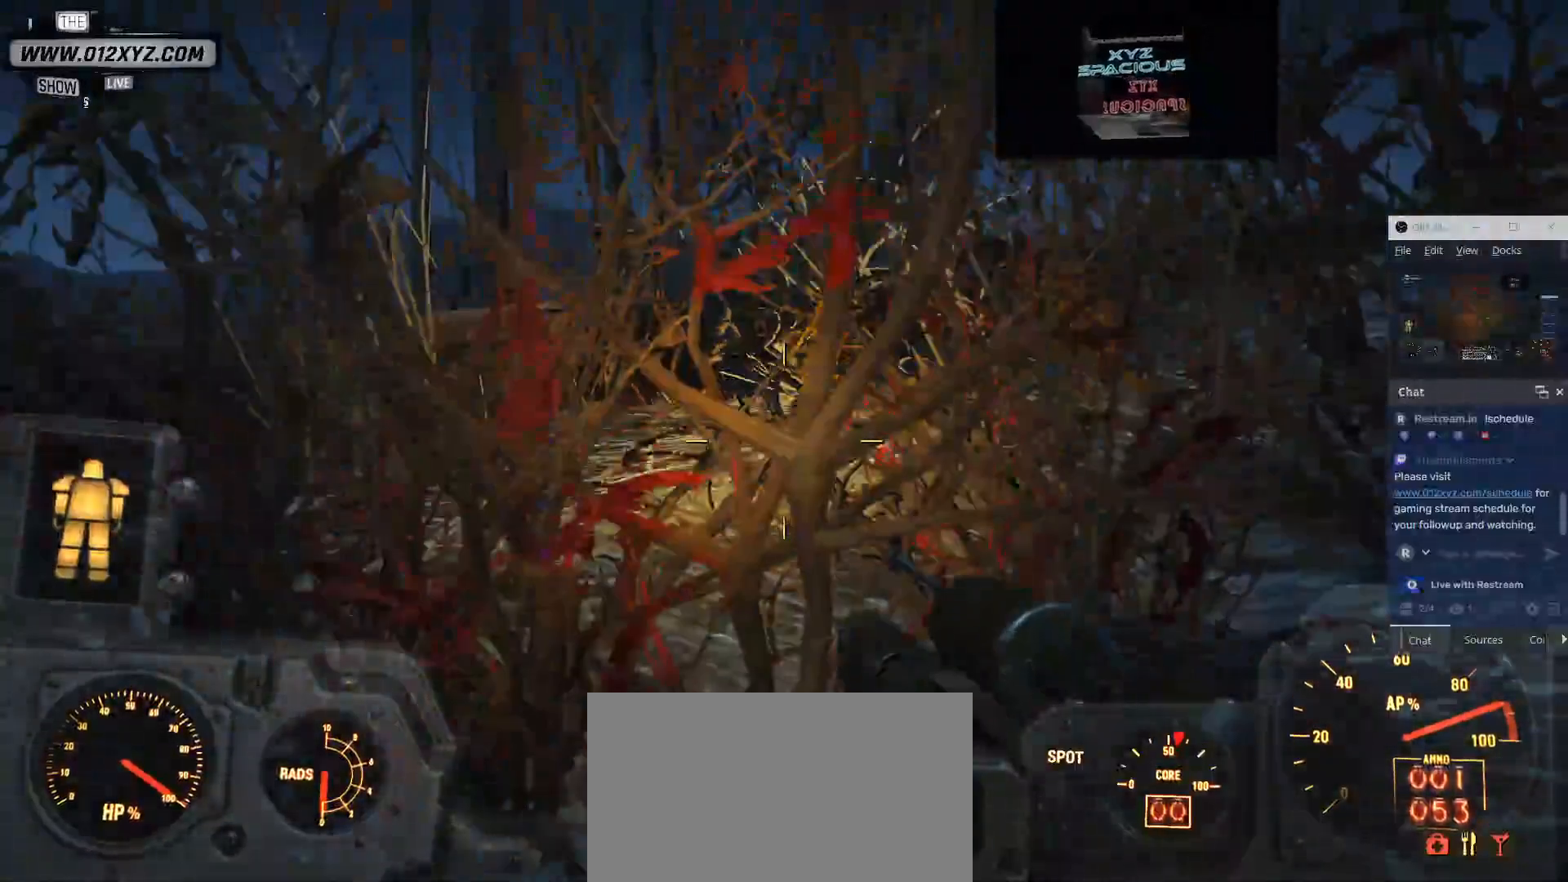
{"keys": [], "mouse": [], "events": []}
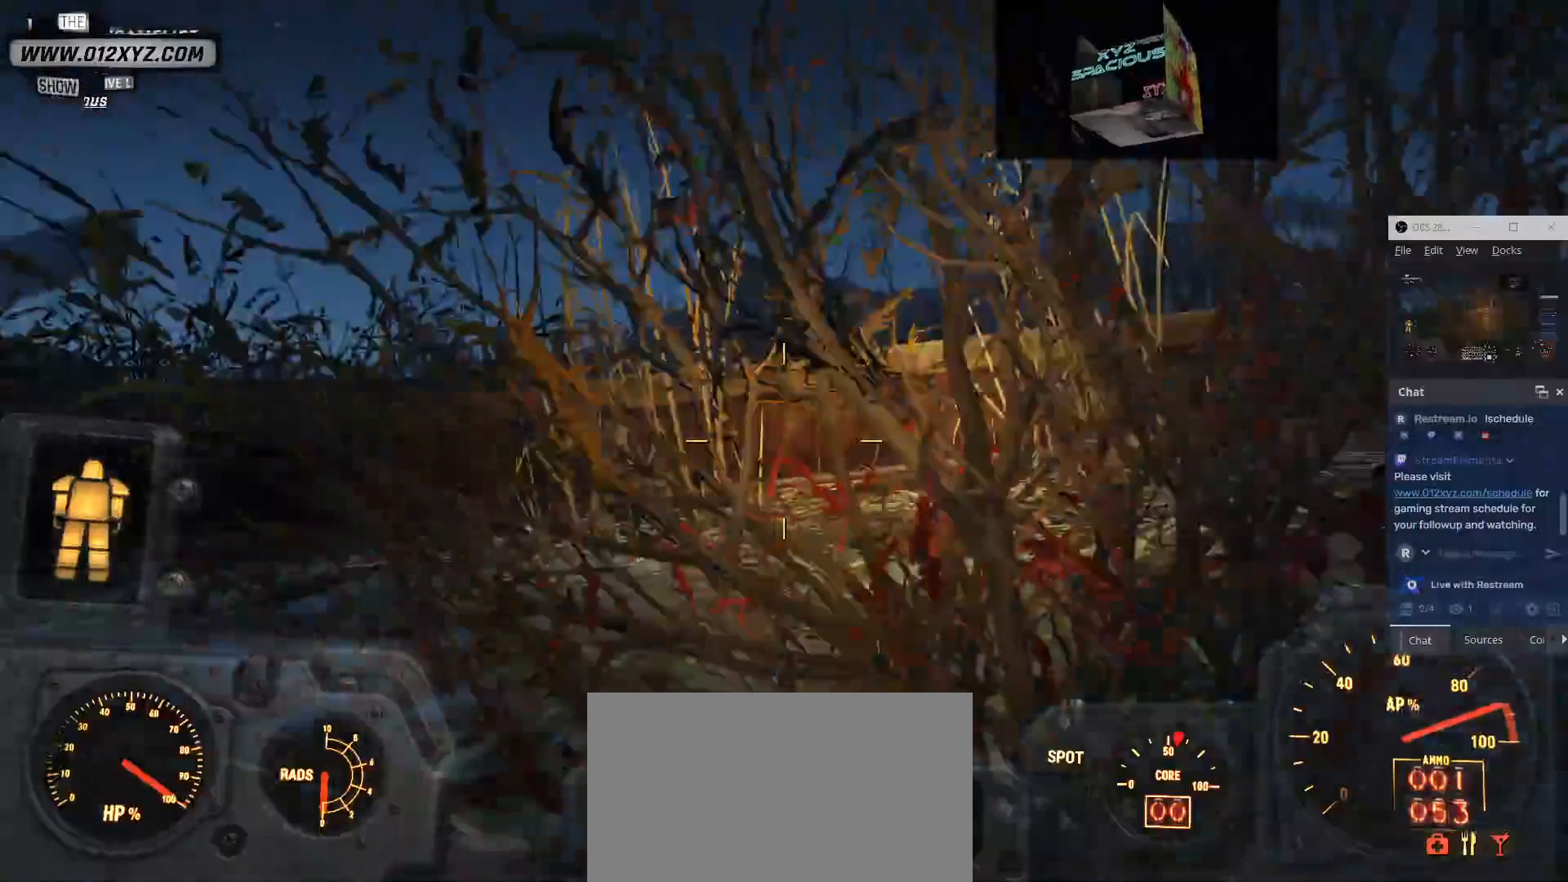
{"keys": ["w"], "mouse": [], "events": [[433, "w", "down"]]}
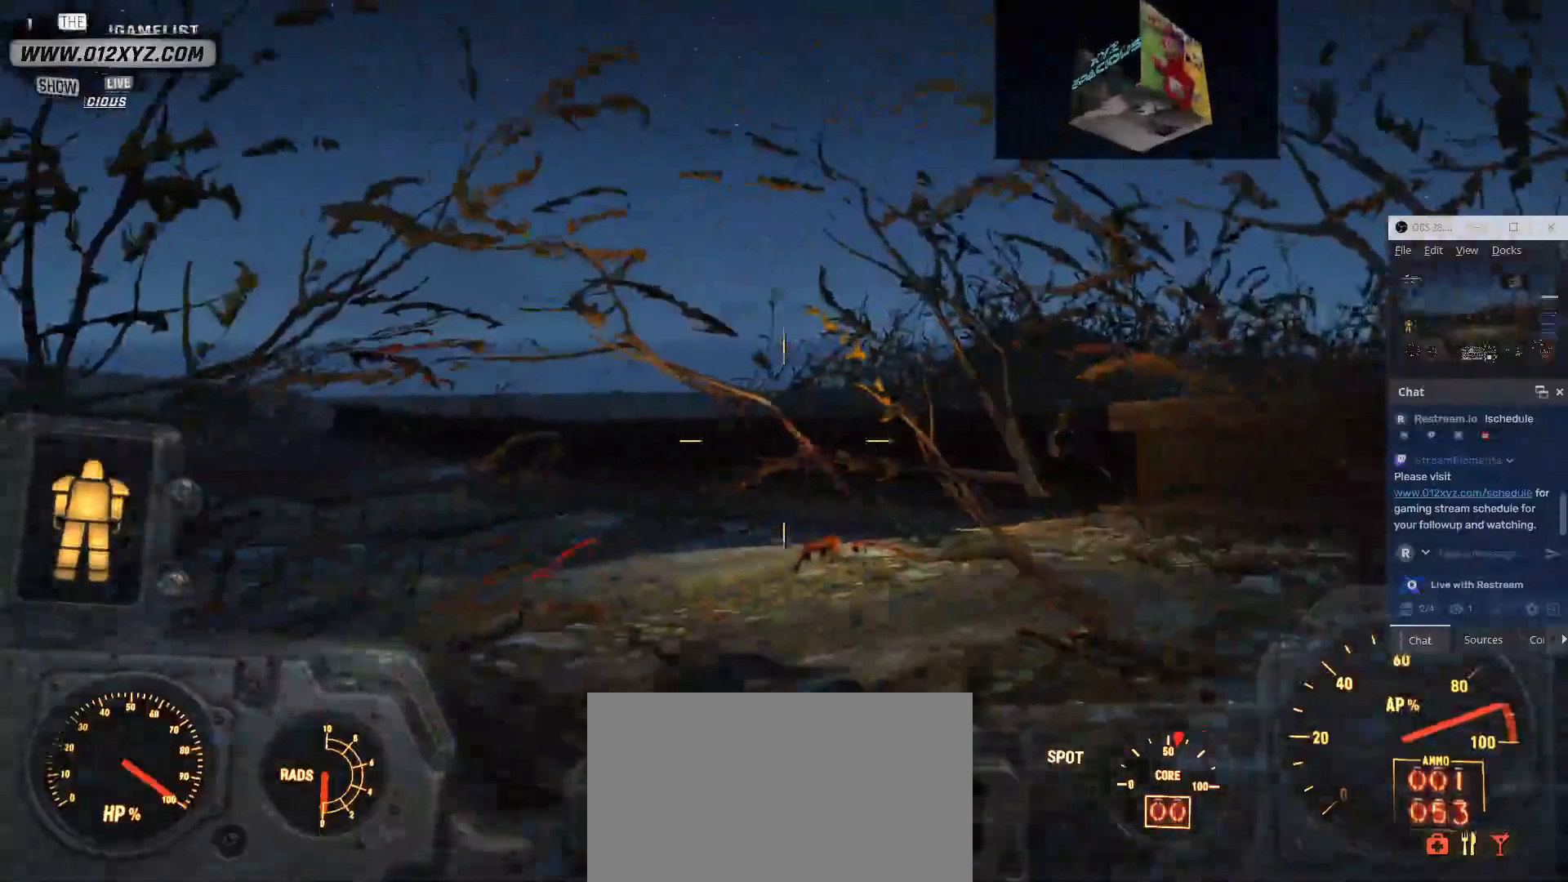
{"keys": ["space", "w"], "mouse": [], "events": [[333, "space", "down"]]}
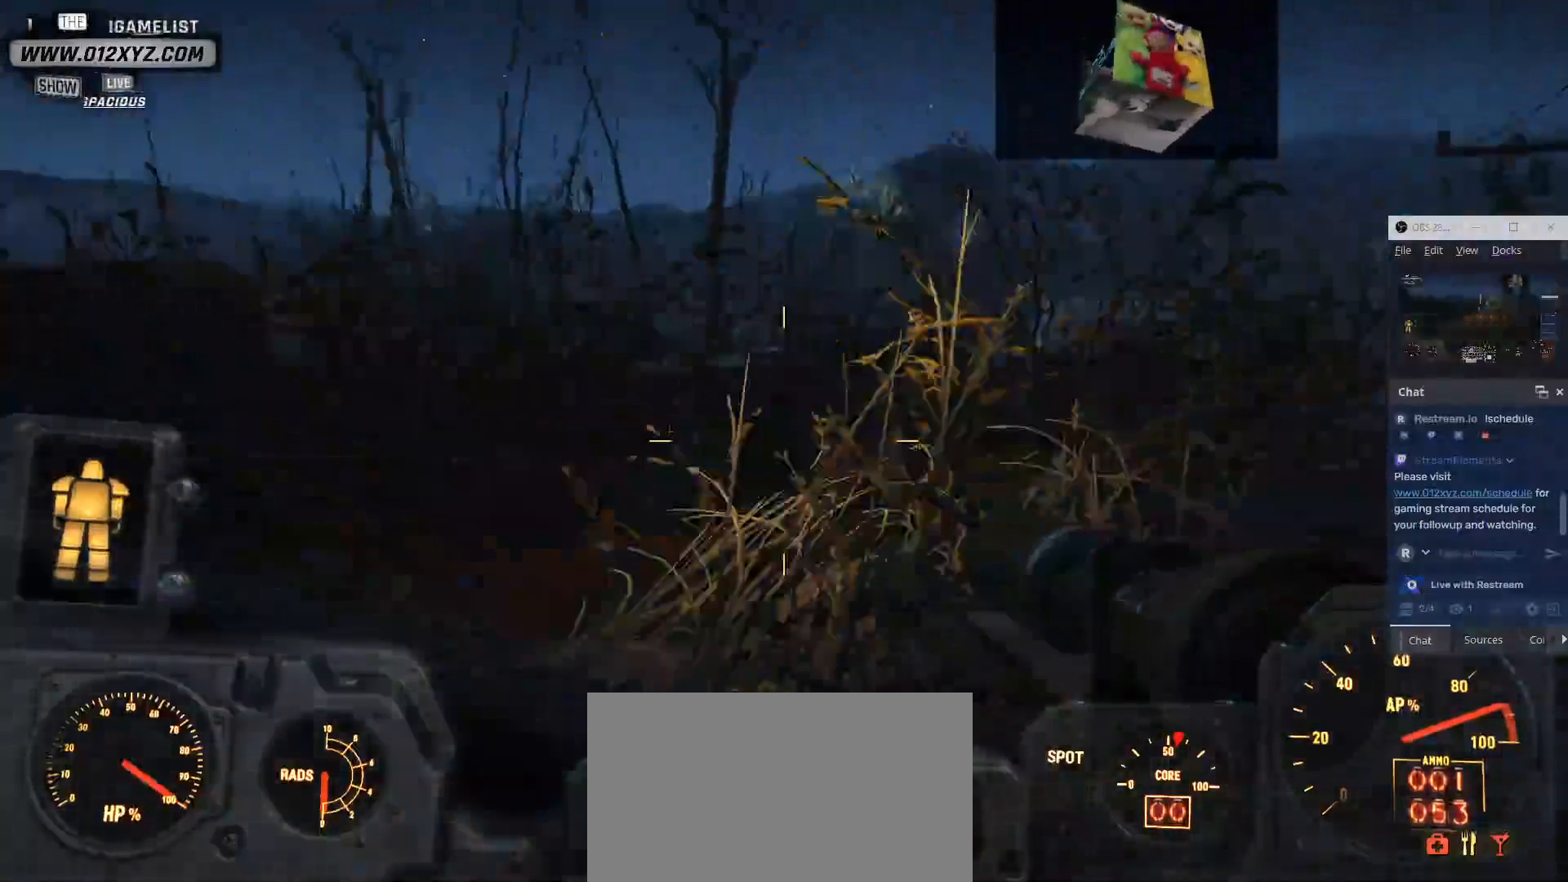
{"keys": ["space", "w"], "mouse": [], "events": []}
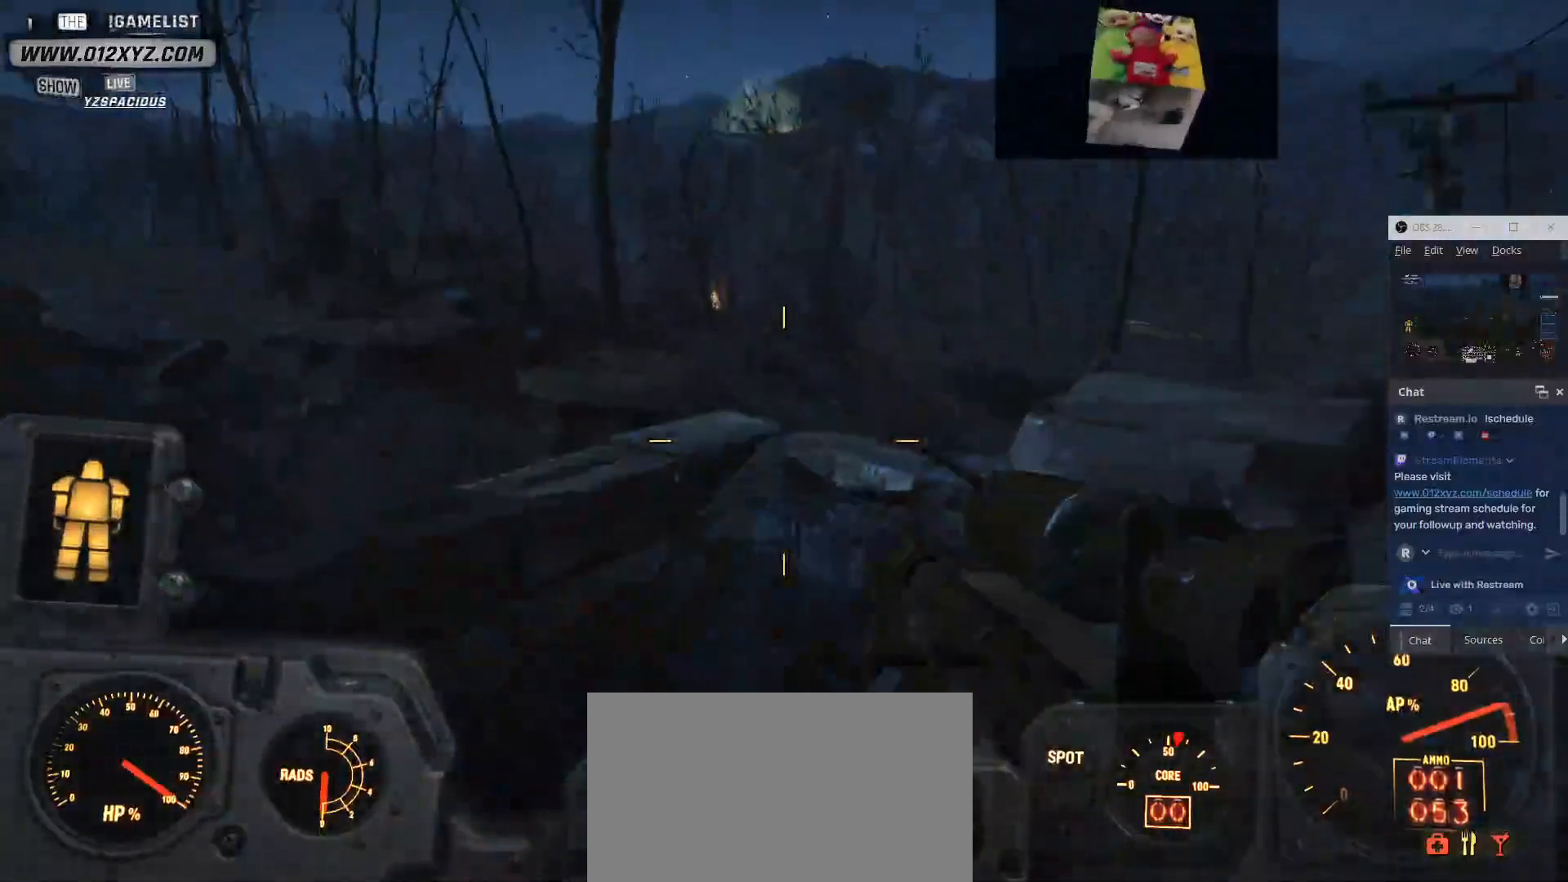
{"keys": ["space", "w"], "mouse": [], "events": []}
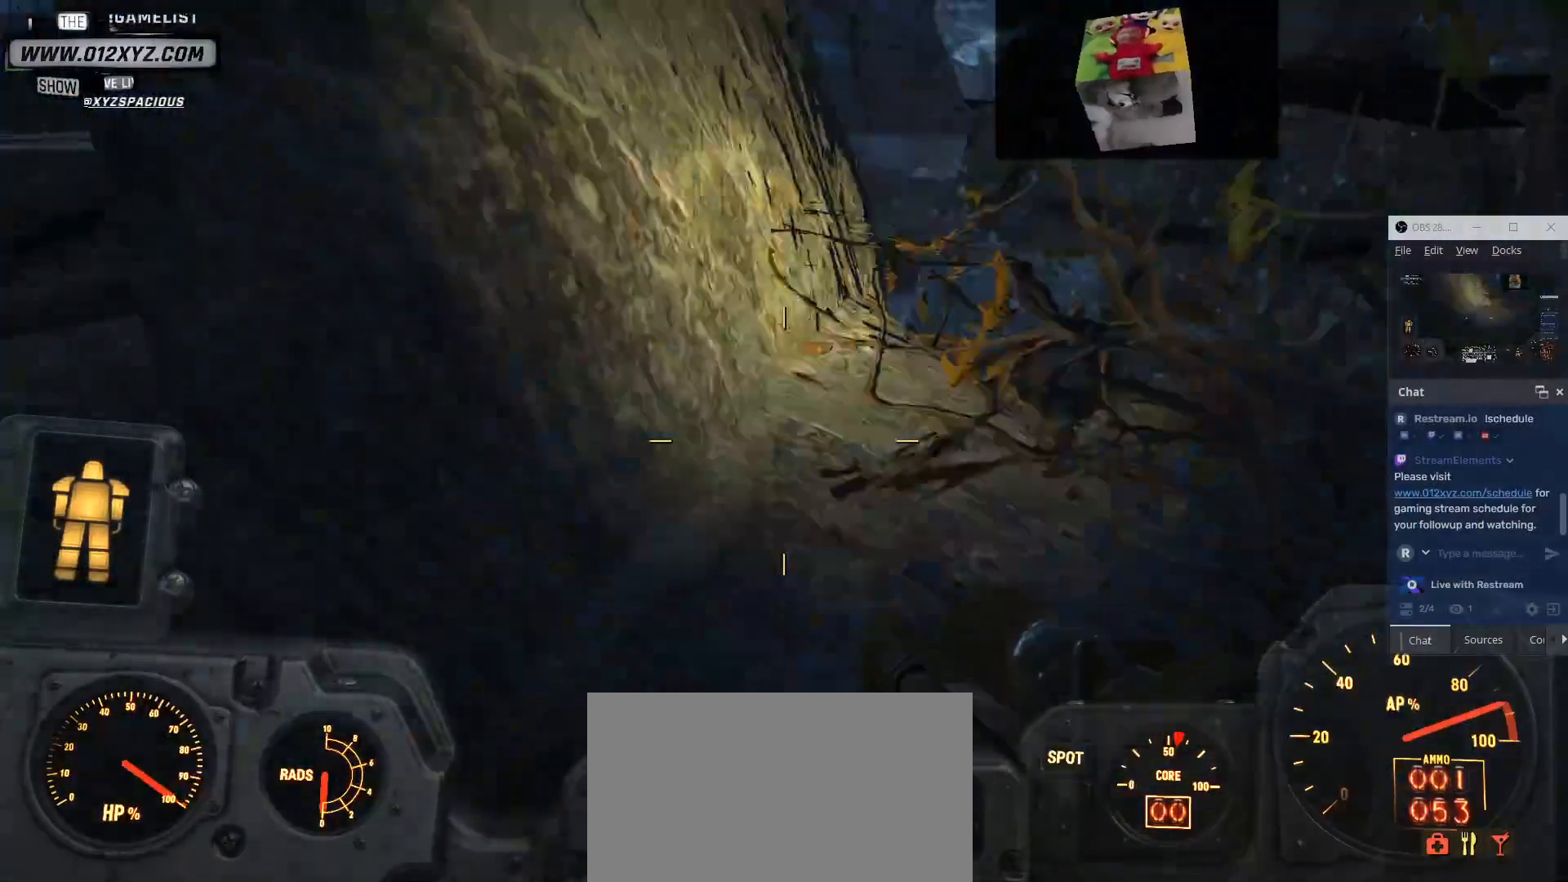
{"keys": [], "mouse": [], "events": [[100, "space", "up"], [200, "w", "up"]]}
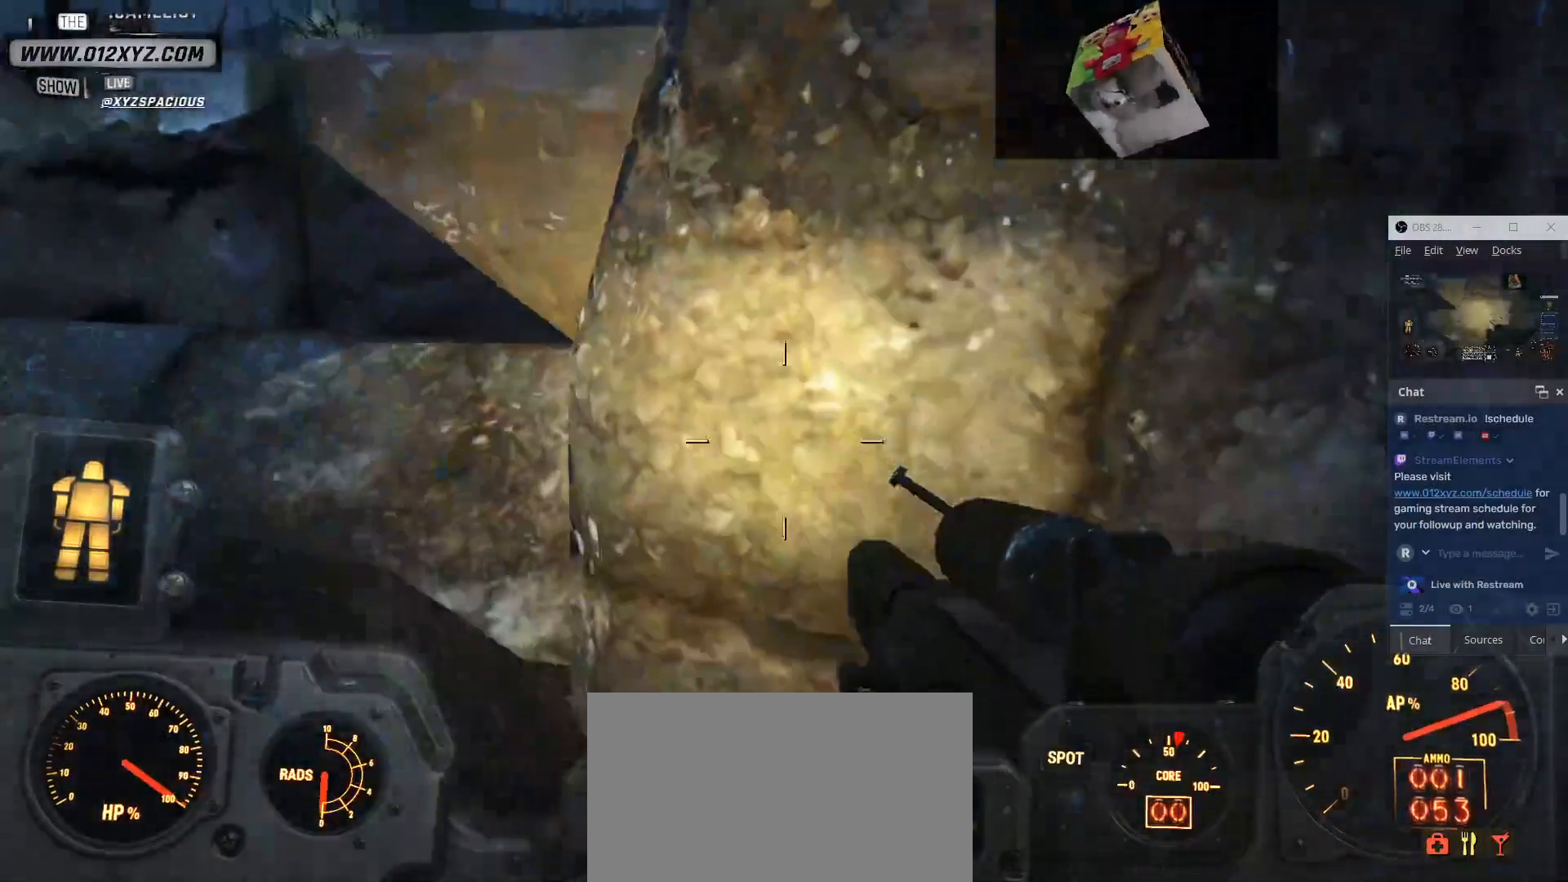
{"keys": ["space", "w"], "mouse": [], "events": [[133, "w", "down"], [267, "space", "down"]]}
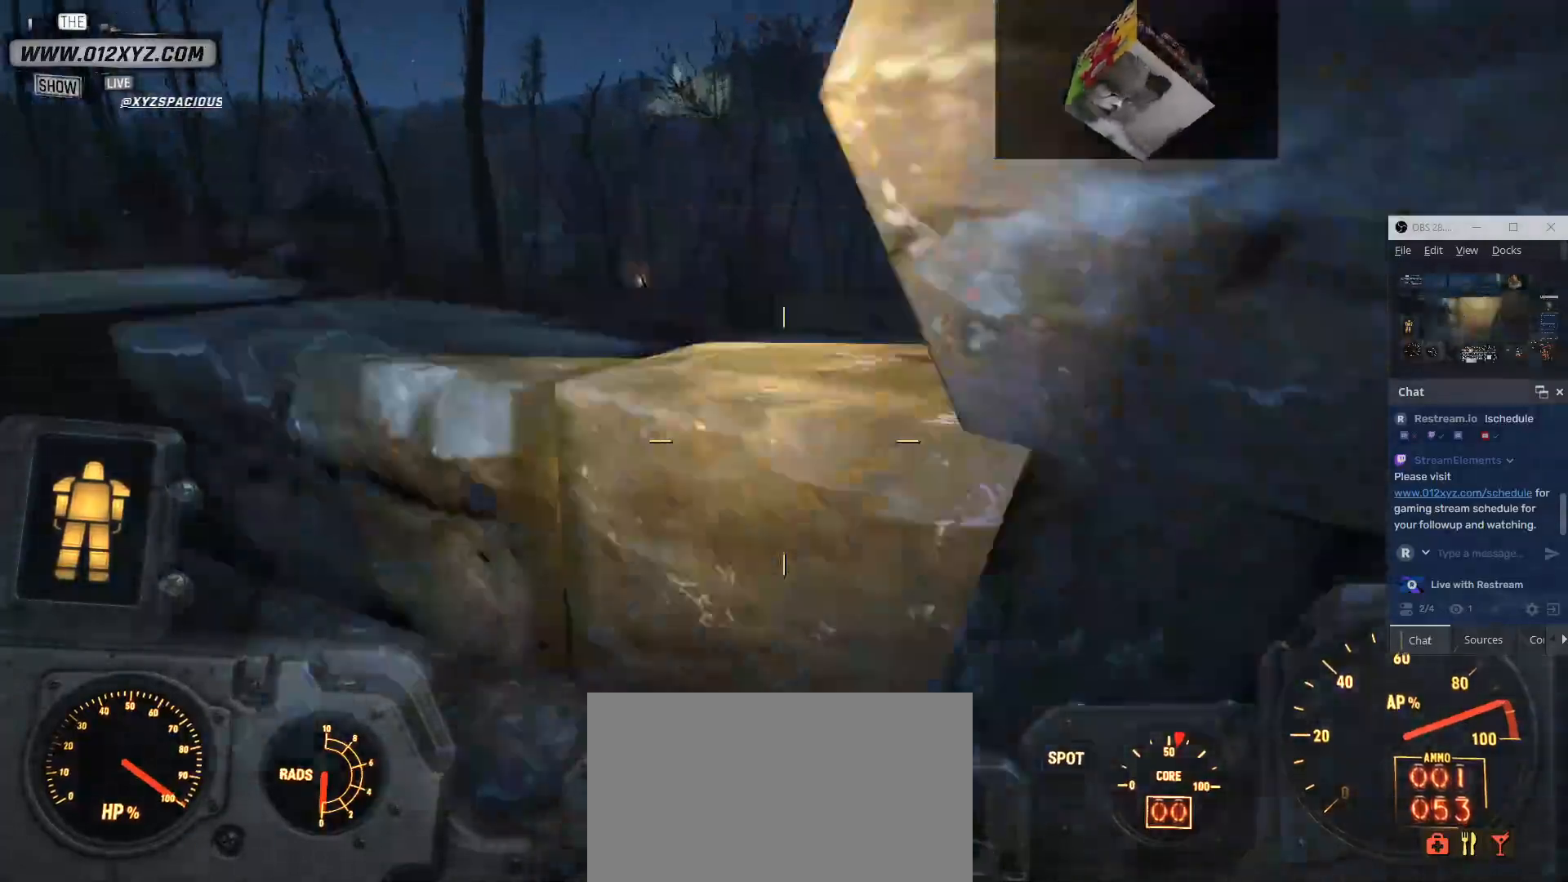
{"keys": [], "mouse": [], "events": [[67, "w", "up"], [133, "space", "up"]]}
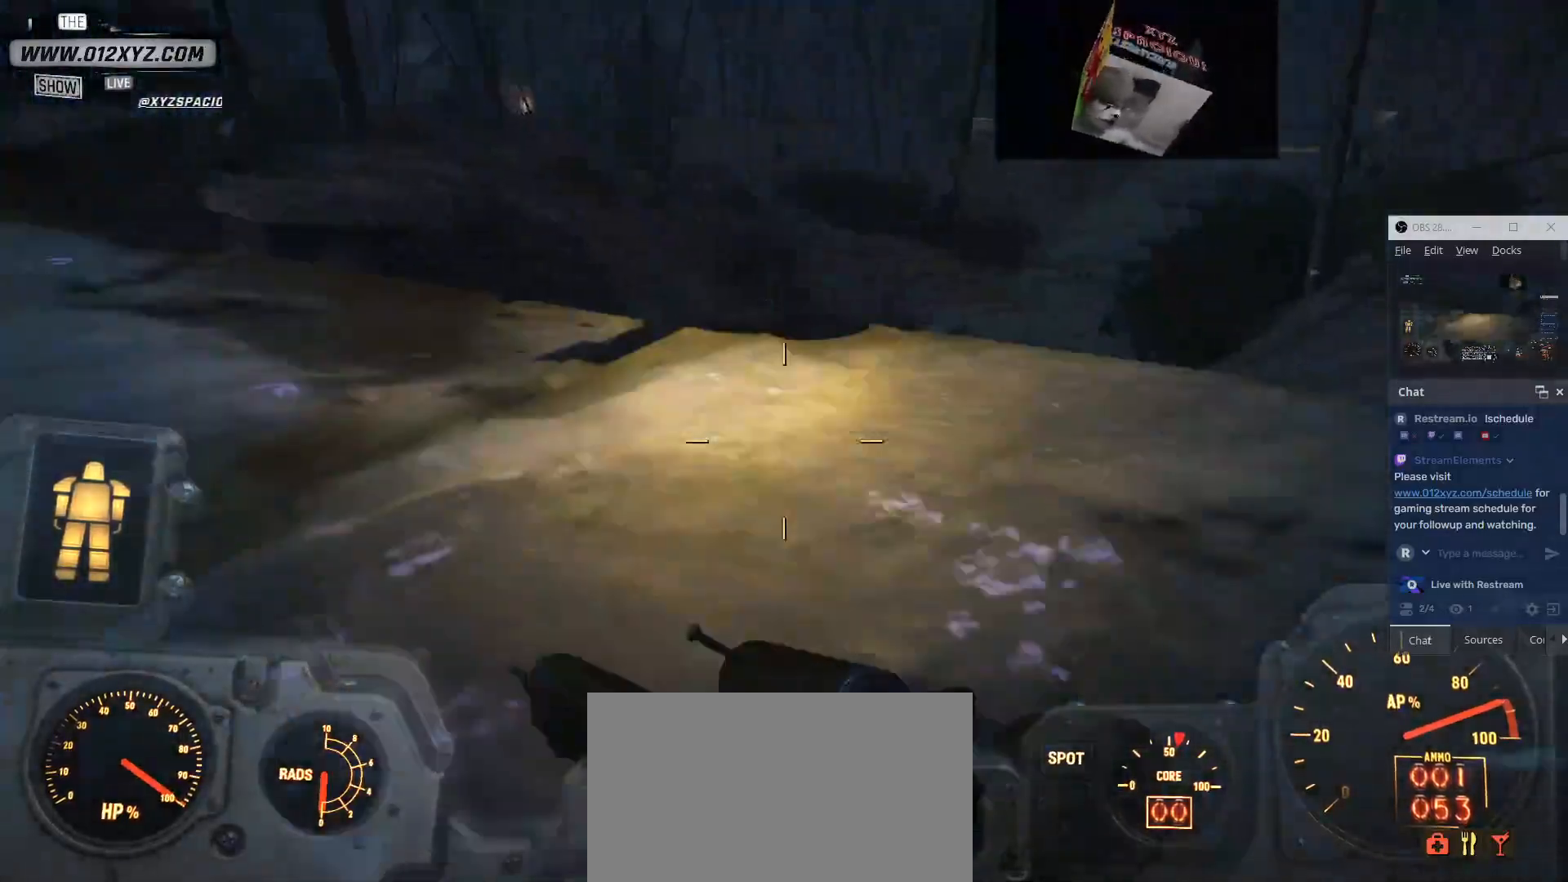
{"keys": [], "mouse": [], "events": [[233, "w", "down"], [267, "space", "down"], [400, "space", "up"], [433, "w", "up"]]}